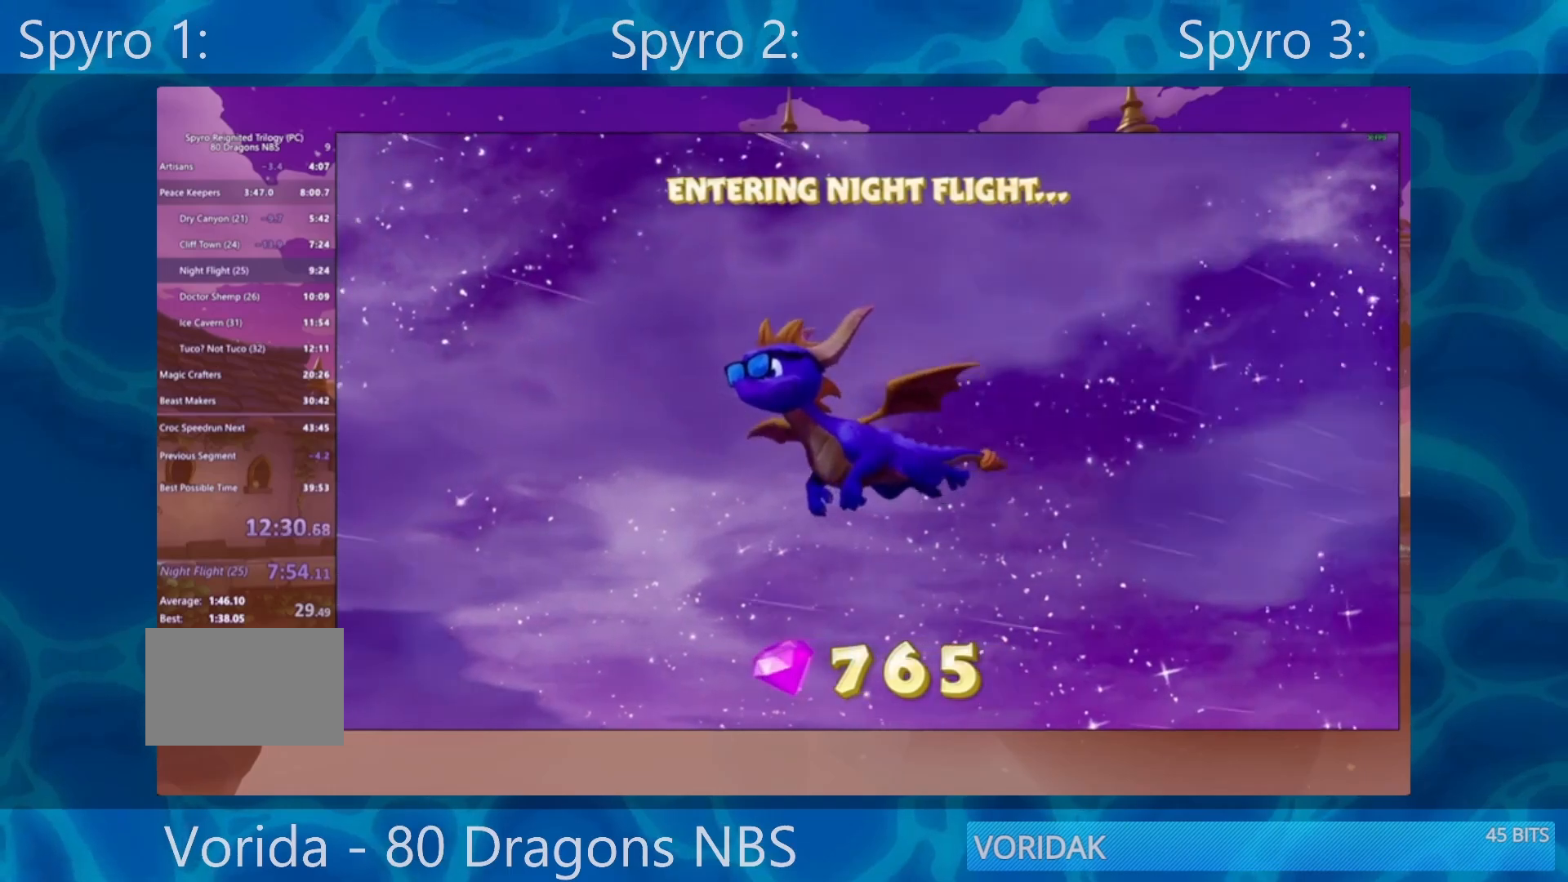
Gameplay with a controller (PlayStation layout); each line is a JSON object with the inputs held at the frame after it. "events" lists button and stick changes between this image and that frame as [ms after this image, input, new state], when the widget could be followed in between. Not read: L3 R3.
{"buttons": [], "left_stick": "center", "right_stick": "up-right", "events": [[17, "right_stick", "up-right"], [100, "right_stick", "center"], [483, "right_stick", "up-right"]]}
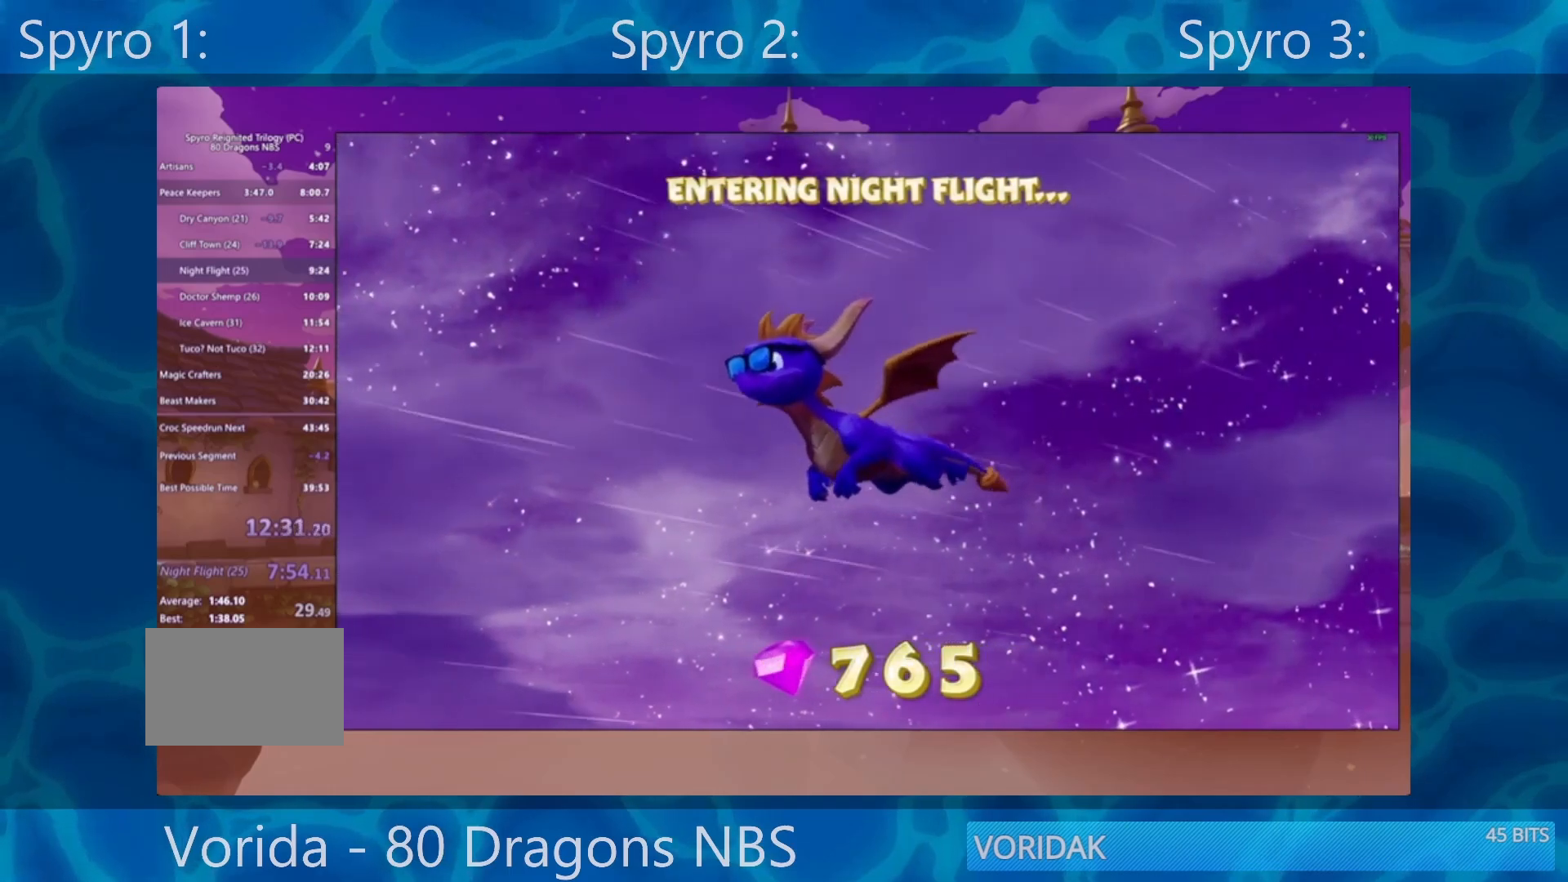
{"buttons": [], "left_stick": "center", "right_stick": "center", "events": [[83, "right_stick", "center"], [200, "left_stick", "up-left"], [283, "left_stick", "center"]]}
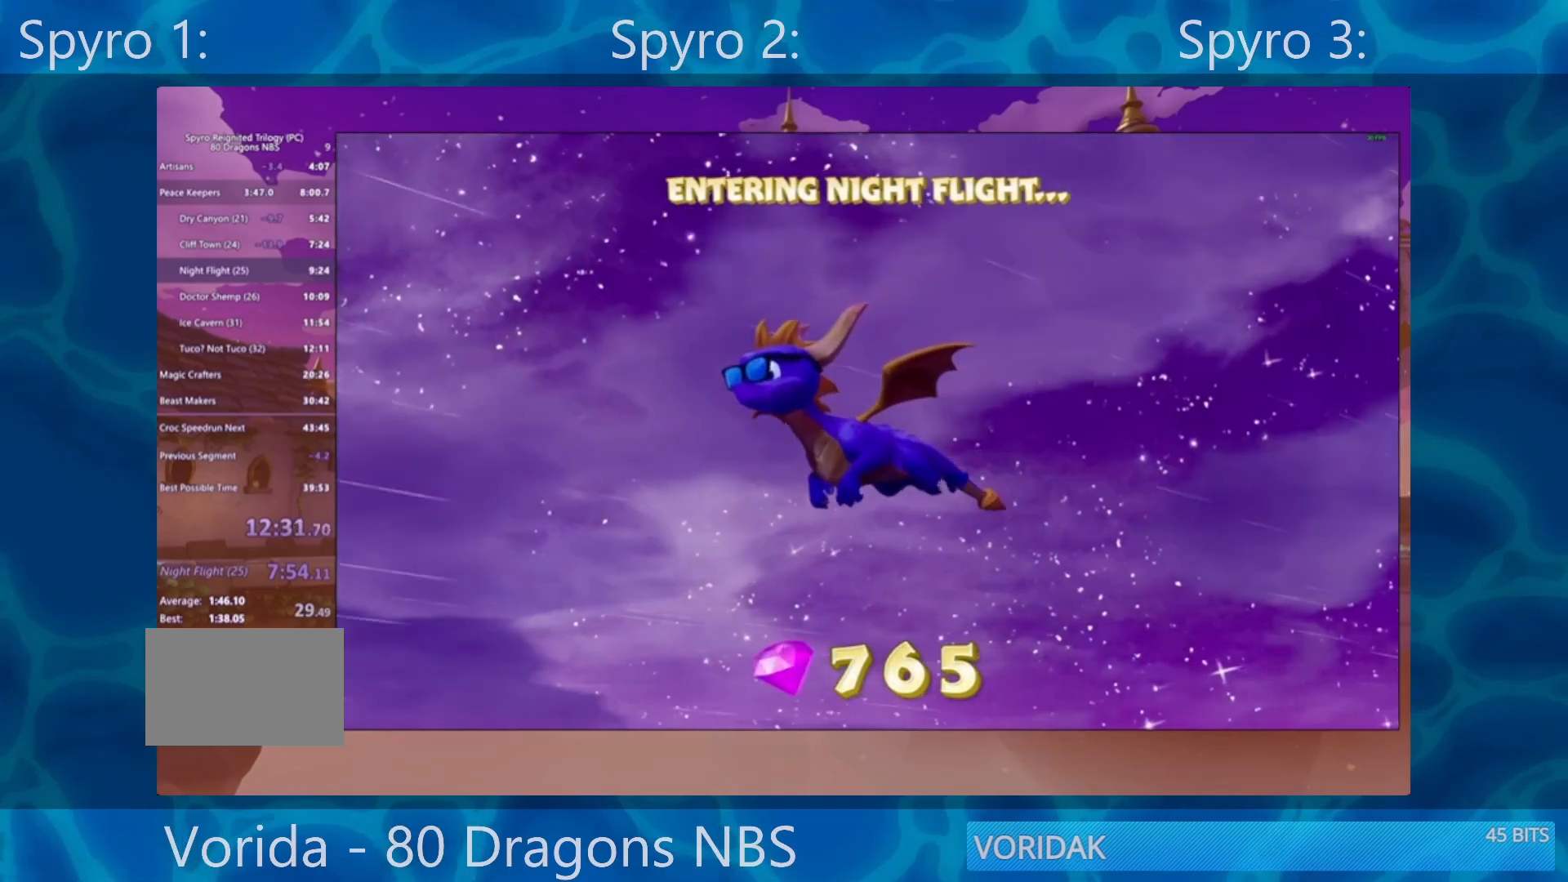
{"buttons": [], "left_stick": "center", "right_stick": "center", "events": []}
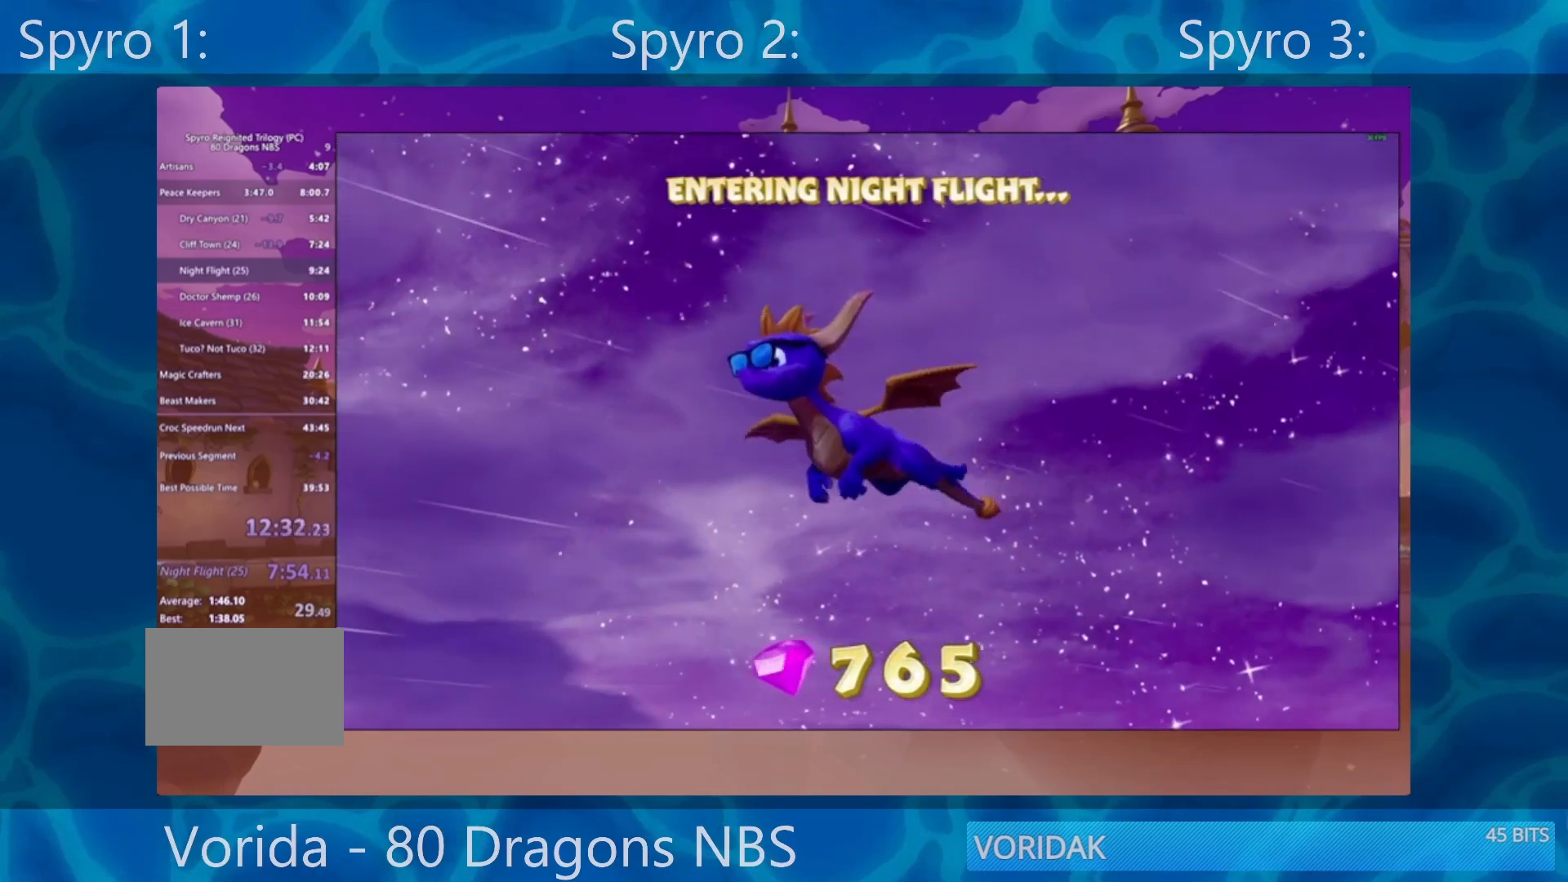
{"buttons": [], "left_stick": "up-left", "right_stick": "center", "events": [[500, "left_stick", "up-left"]]}
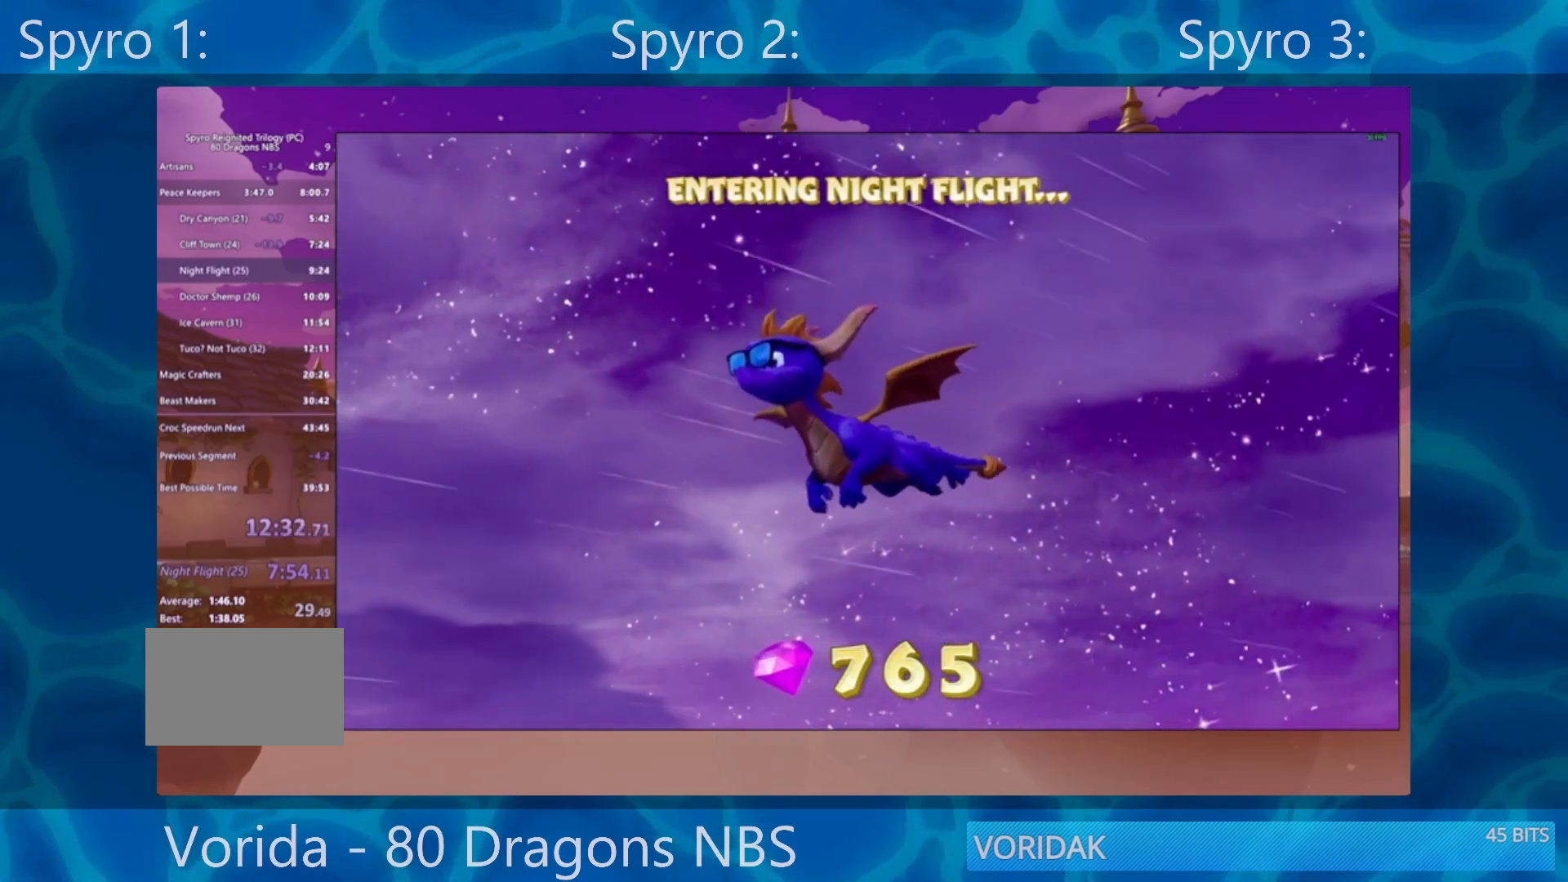
{"buttons": [], "left_stick": "center", "right_stick": "center", "events": [[117, "left_stick", "center"]]}
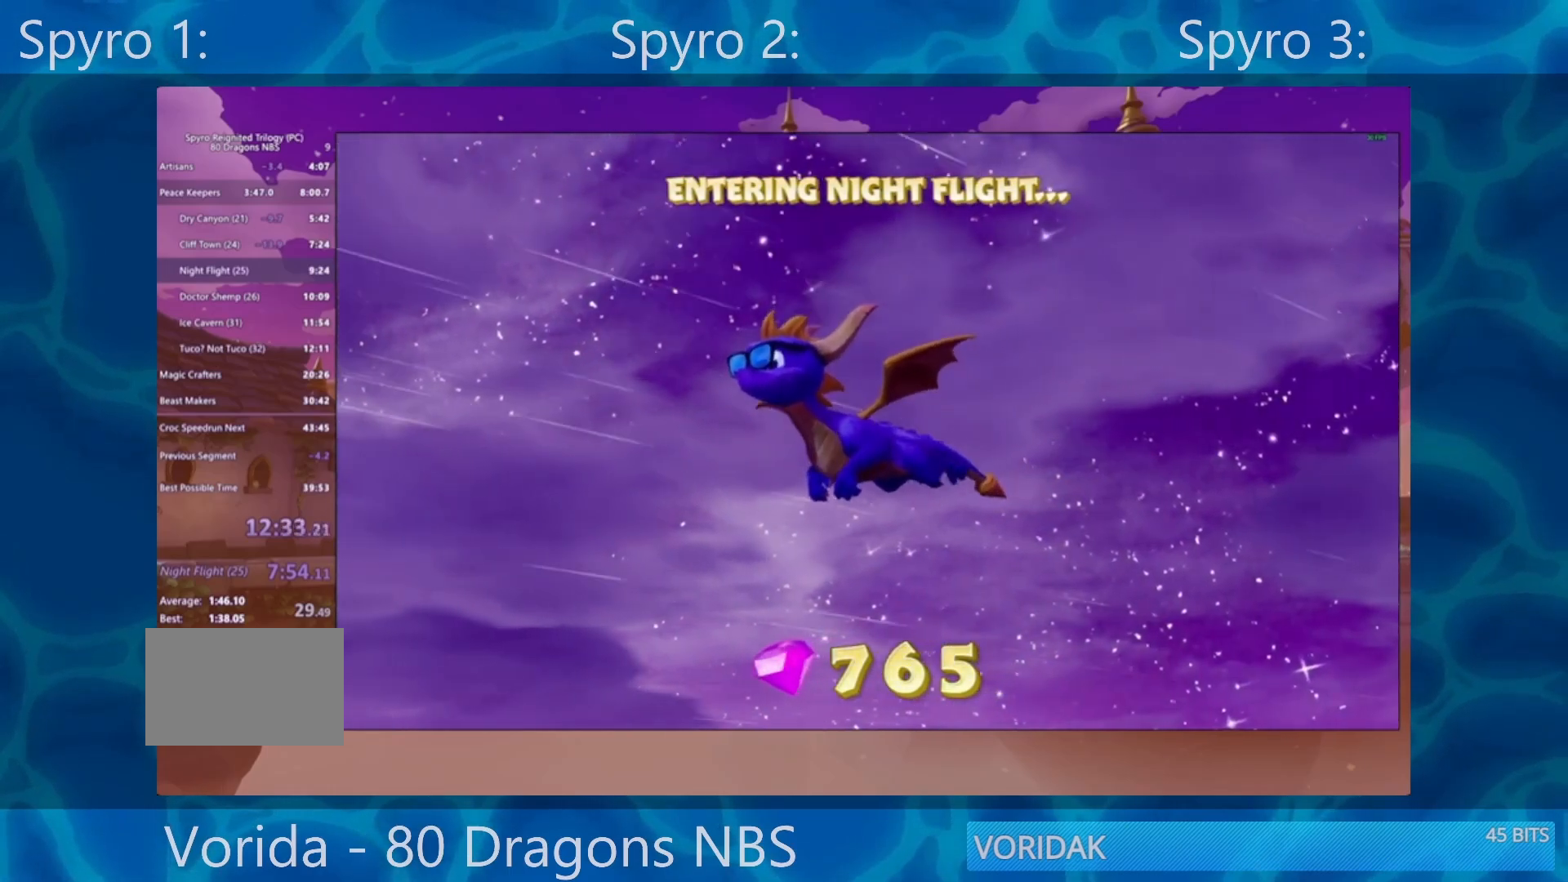
{"buttons": [], "left_stick": "center", "right_stick": "center", "events": []}
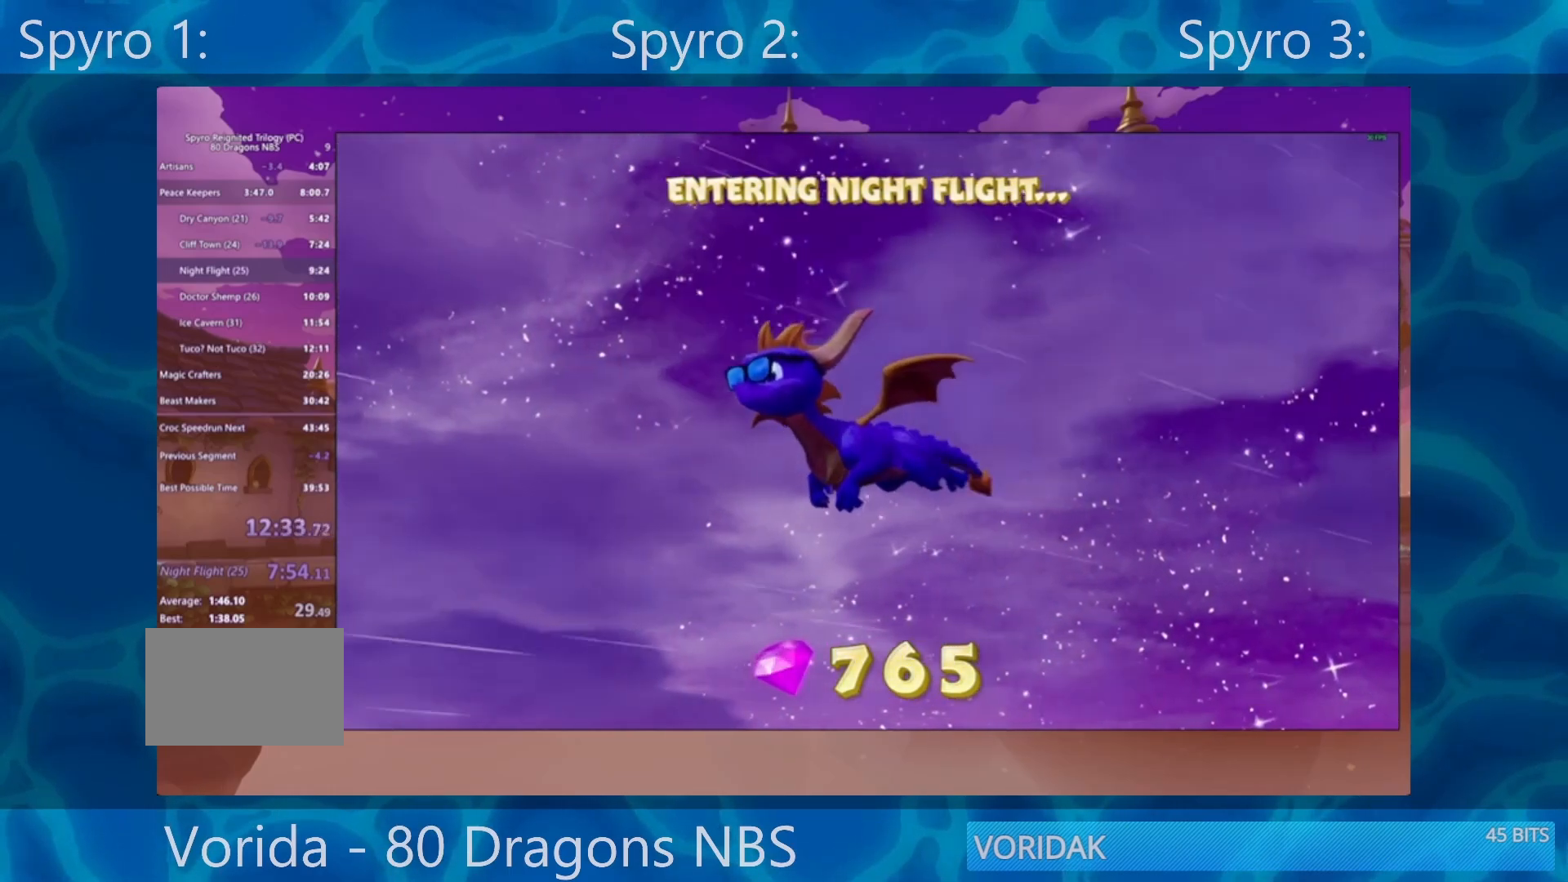
{"buttons": [], "left_stick": "up-left", "right_stick": "center", "events": [[133, "left_stick", "up"], [250, "left_stick", "center"], [383, "left_stick", "left"], [433, "left_stick", "up-left"]]}
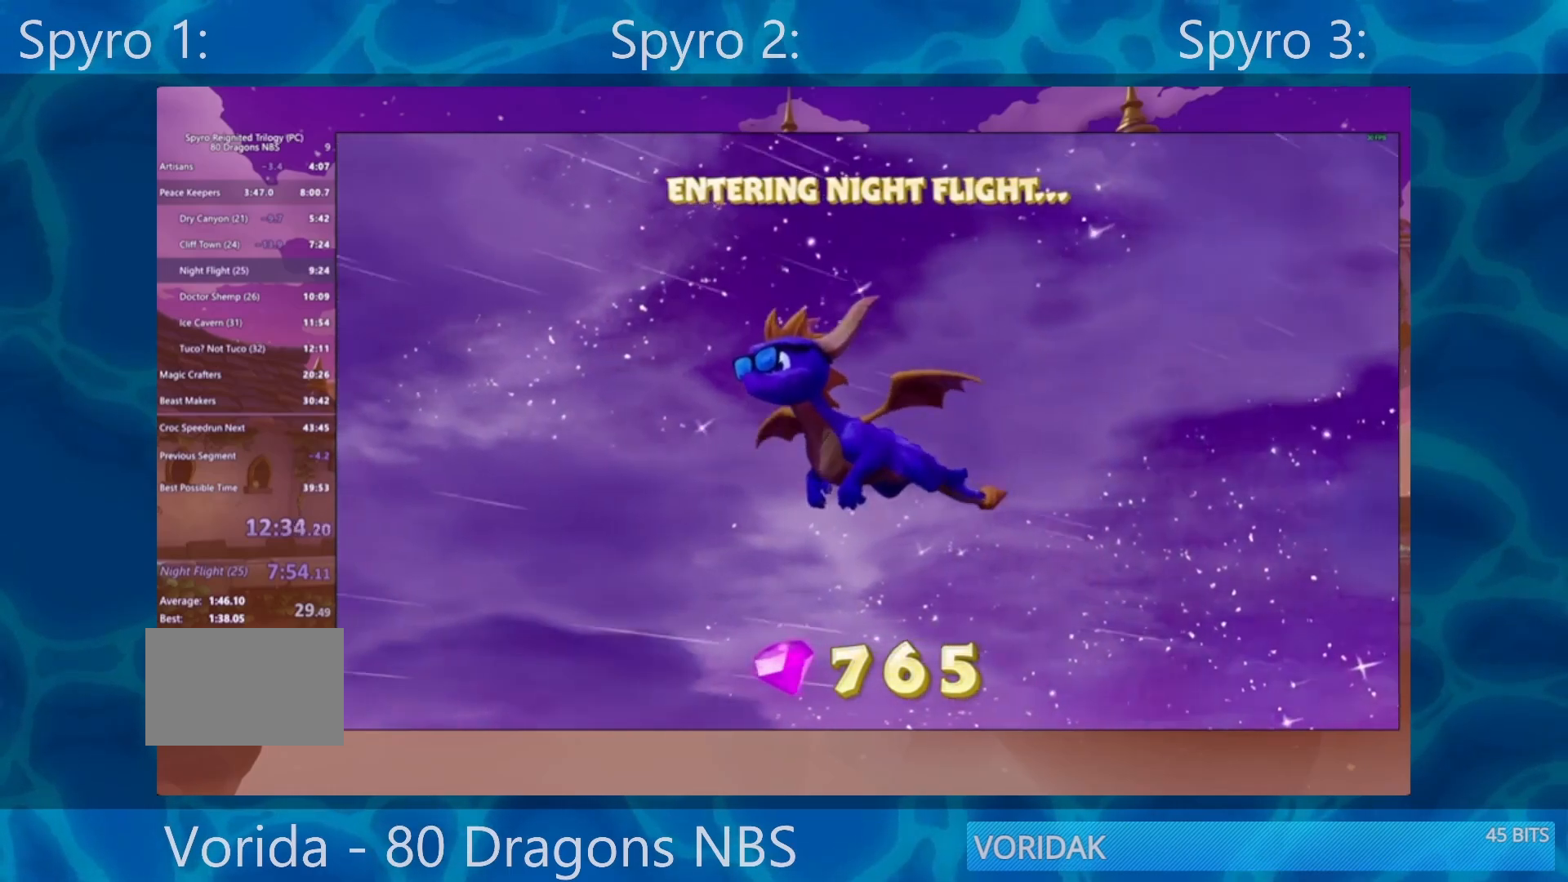
{"buttons": [], "left_stick": "down-right", "right_stick": "center", "events": [[33, "left_stick", "up-right"], [133, "left_stick", "down-right"], [200, "left_stick", "down-left"], [300, "left_stick", "up-left"], [433, "left_stick", "right"], [500, "left_stick", "down-right"]]}
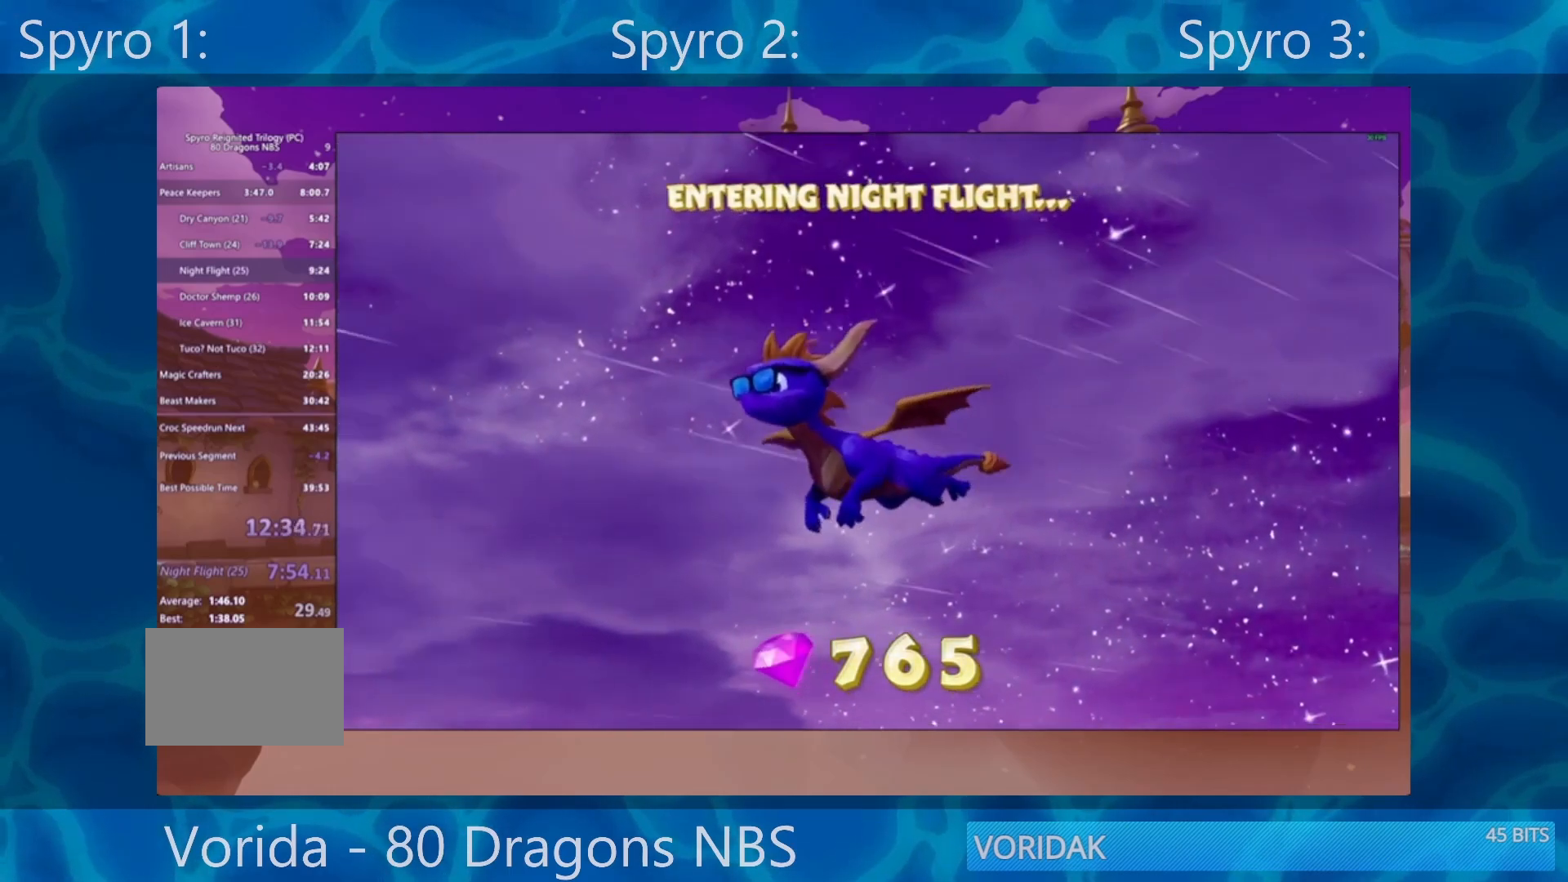
{"buttons": [], "left_stick": "center", "right_stick": "center", "events": [[33, "left_stick", "down"], [100, "left_stick", "left"], [200, "left_stick", "up"], [267, "left_stick", "right"], [333, "left_stick", "down"], [400, "left_stick", "left"], [467, "left_stick", "center"]]}
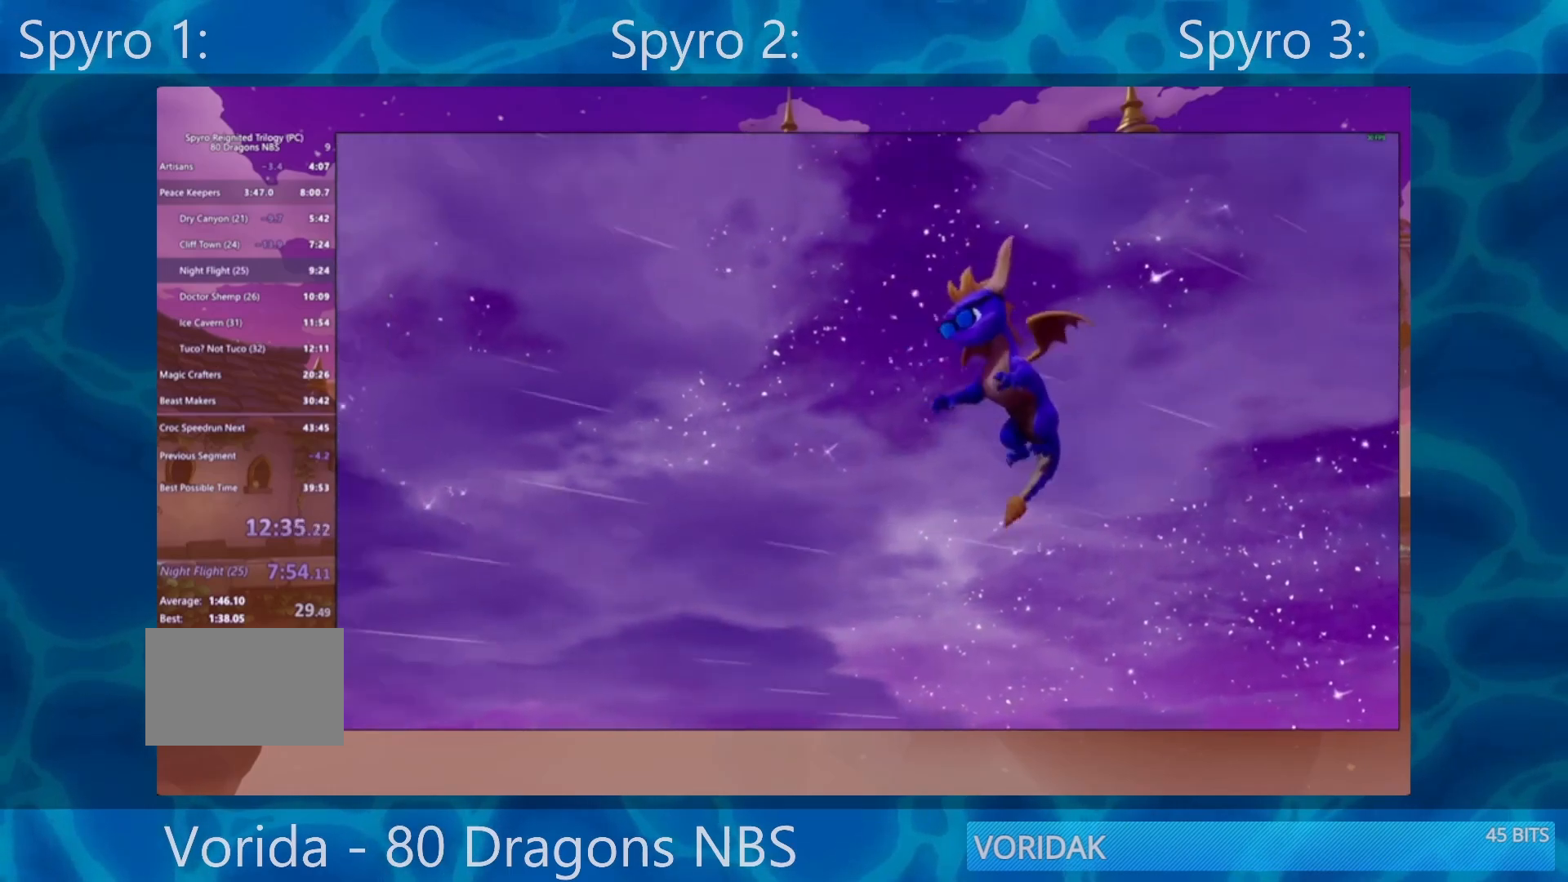
{"buttons": [], "left_stick": "center", "right_stick": "center", "events": []}
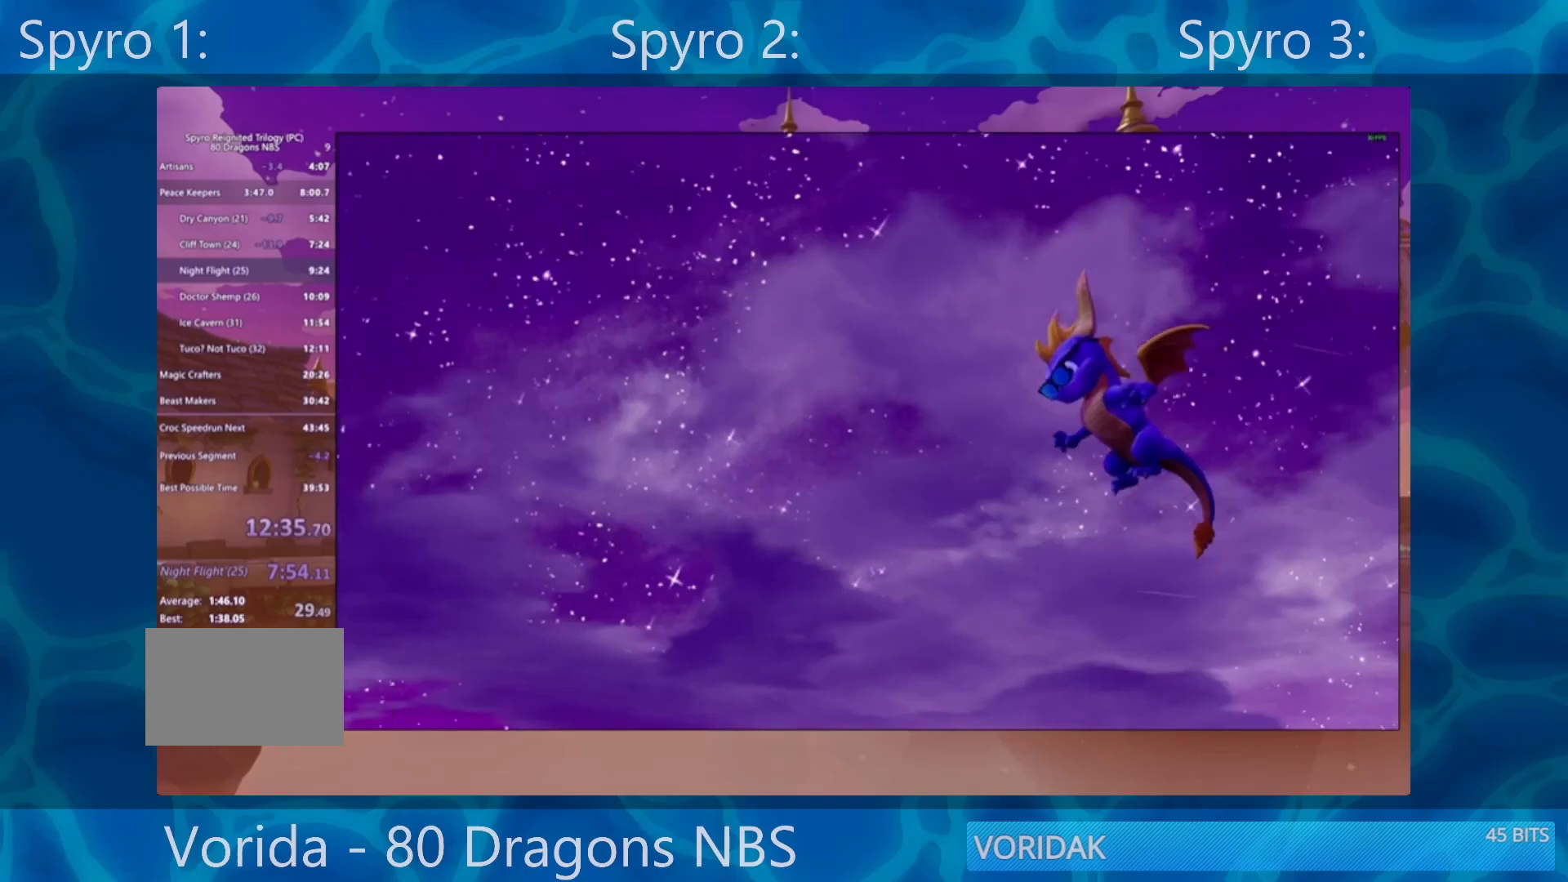
{"buttons": [], "left_stick": "center", "right_stick": "center", "events": []}
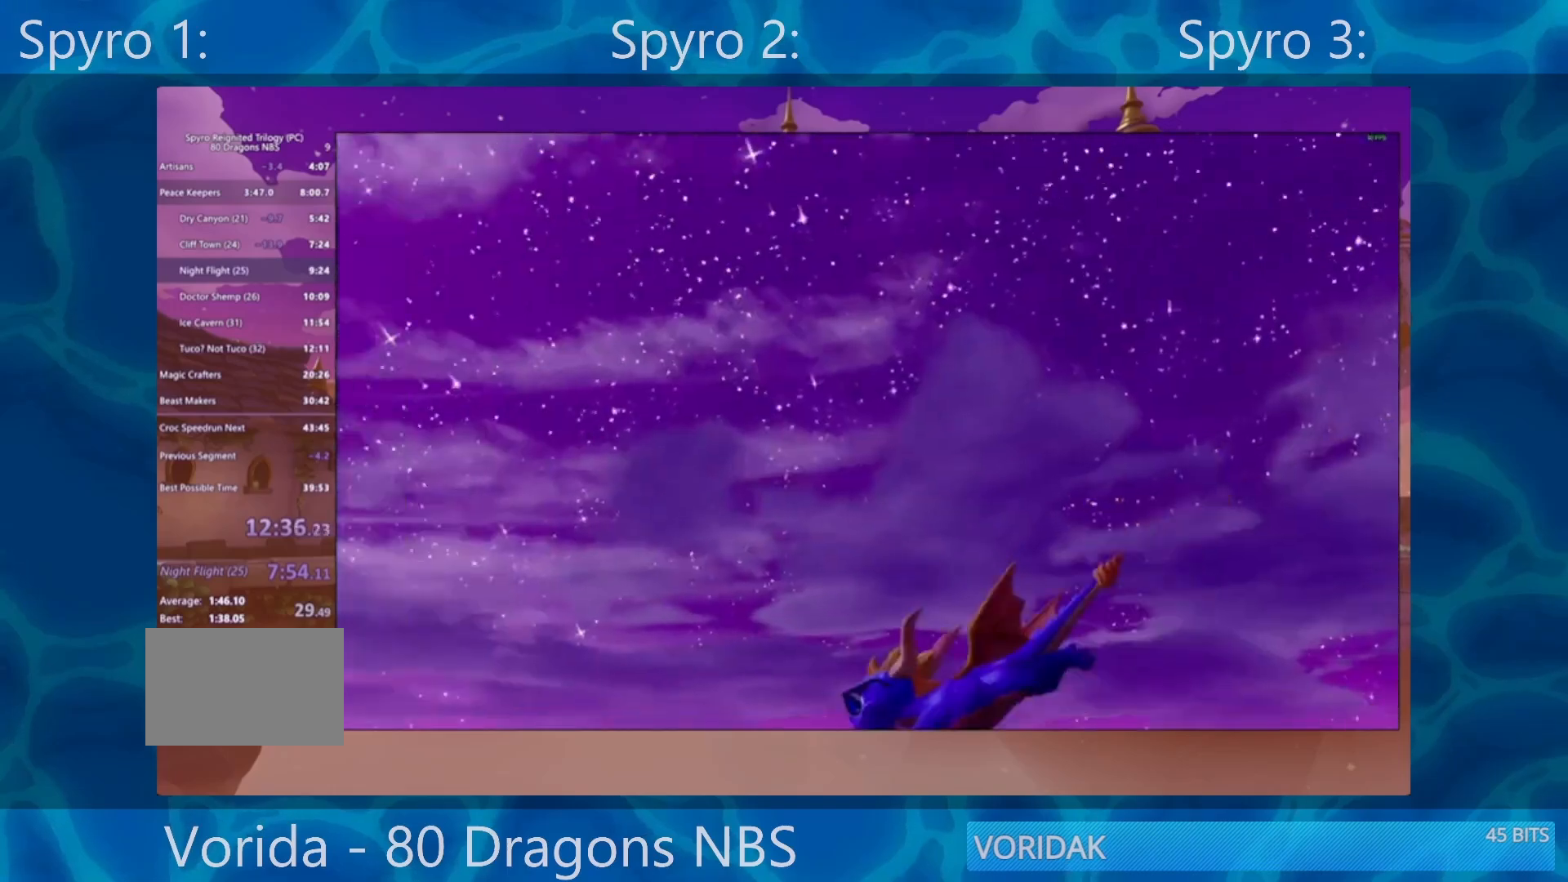
{"buttons": [], "left_stick": "center", "right_stick": "center", "events": []}
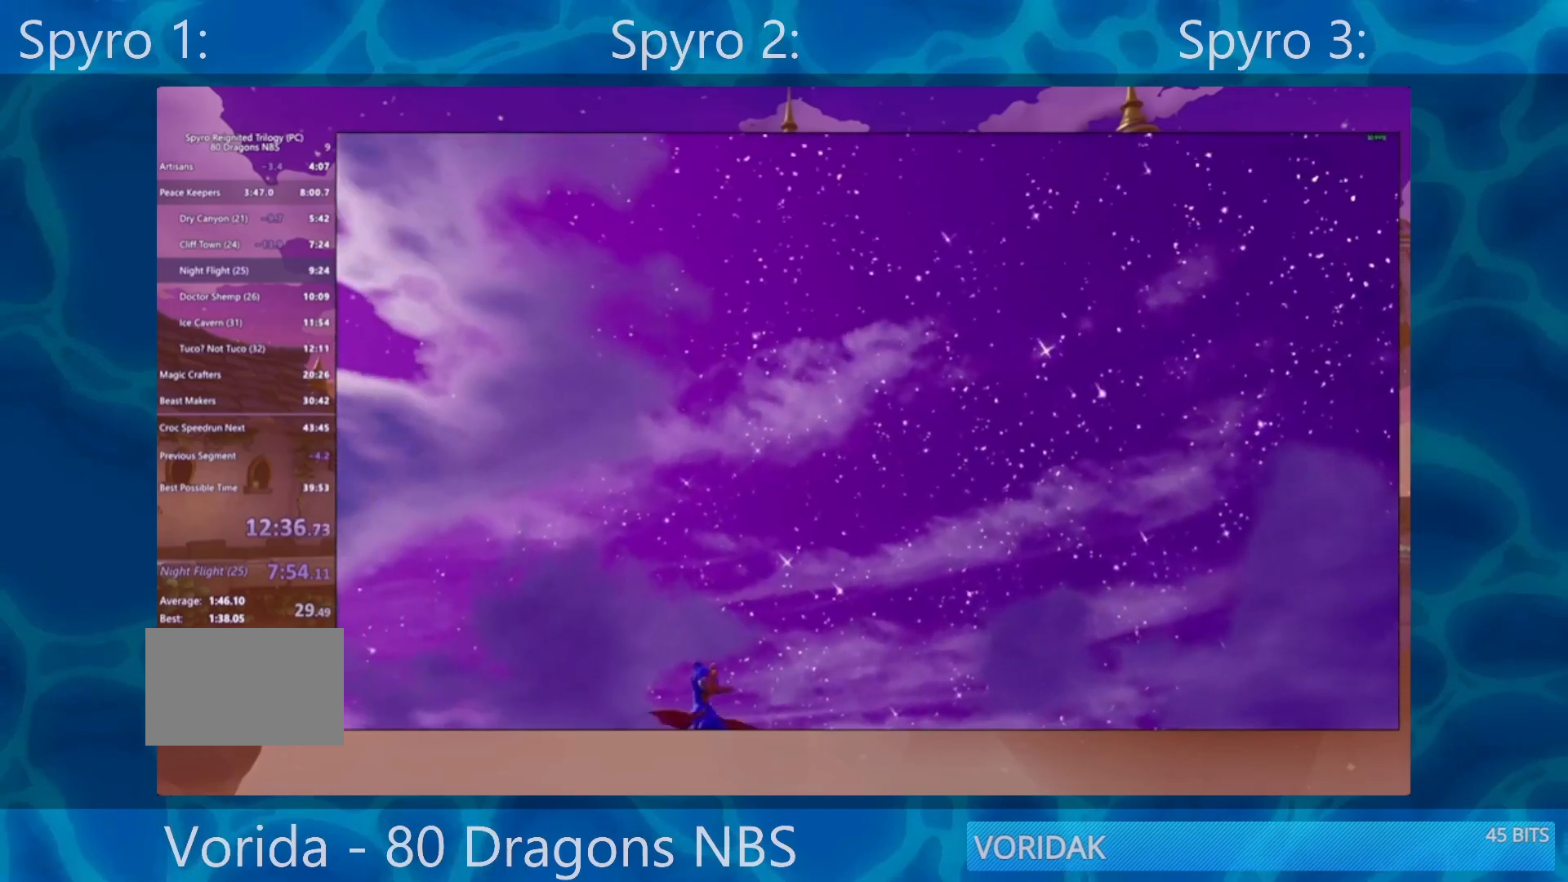
{"buttons": [], "left_stick": "center", "right_stick": "center", "events": []}
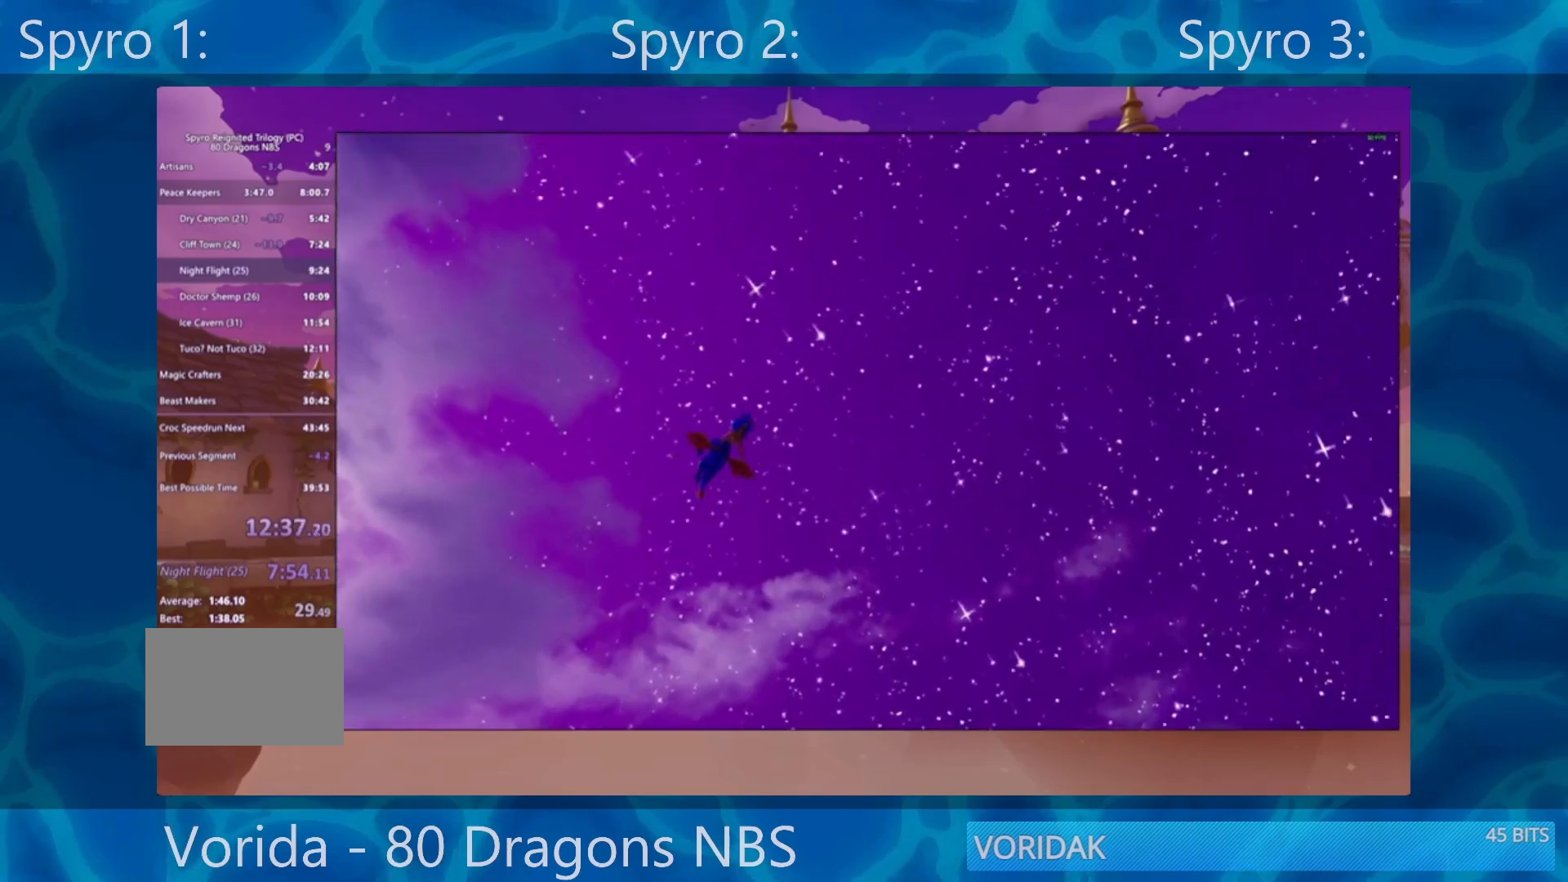
{"buttons": [], "left_stick": "center", "right_stick": "center", "events": []}
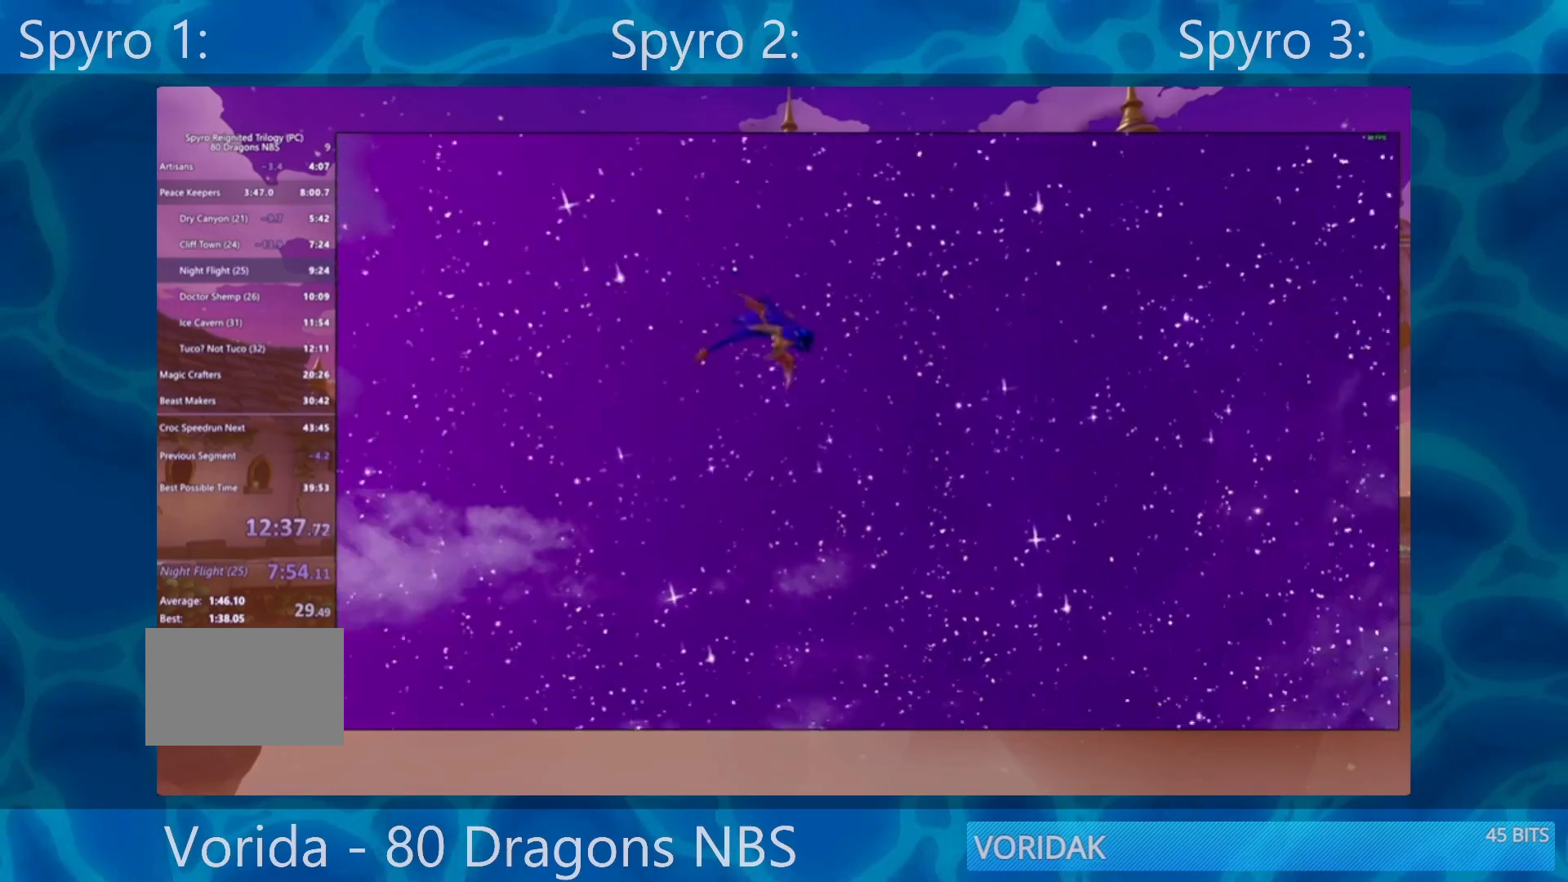
{"buttons": [], "left_stick": "center", "right_stick": "center", "events": []}
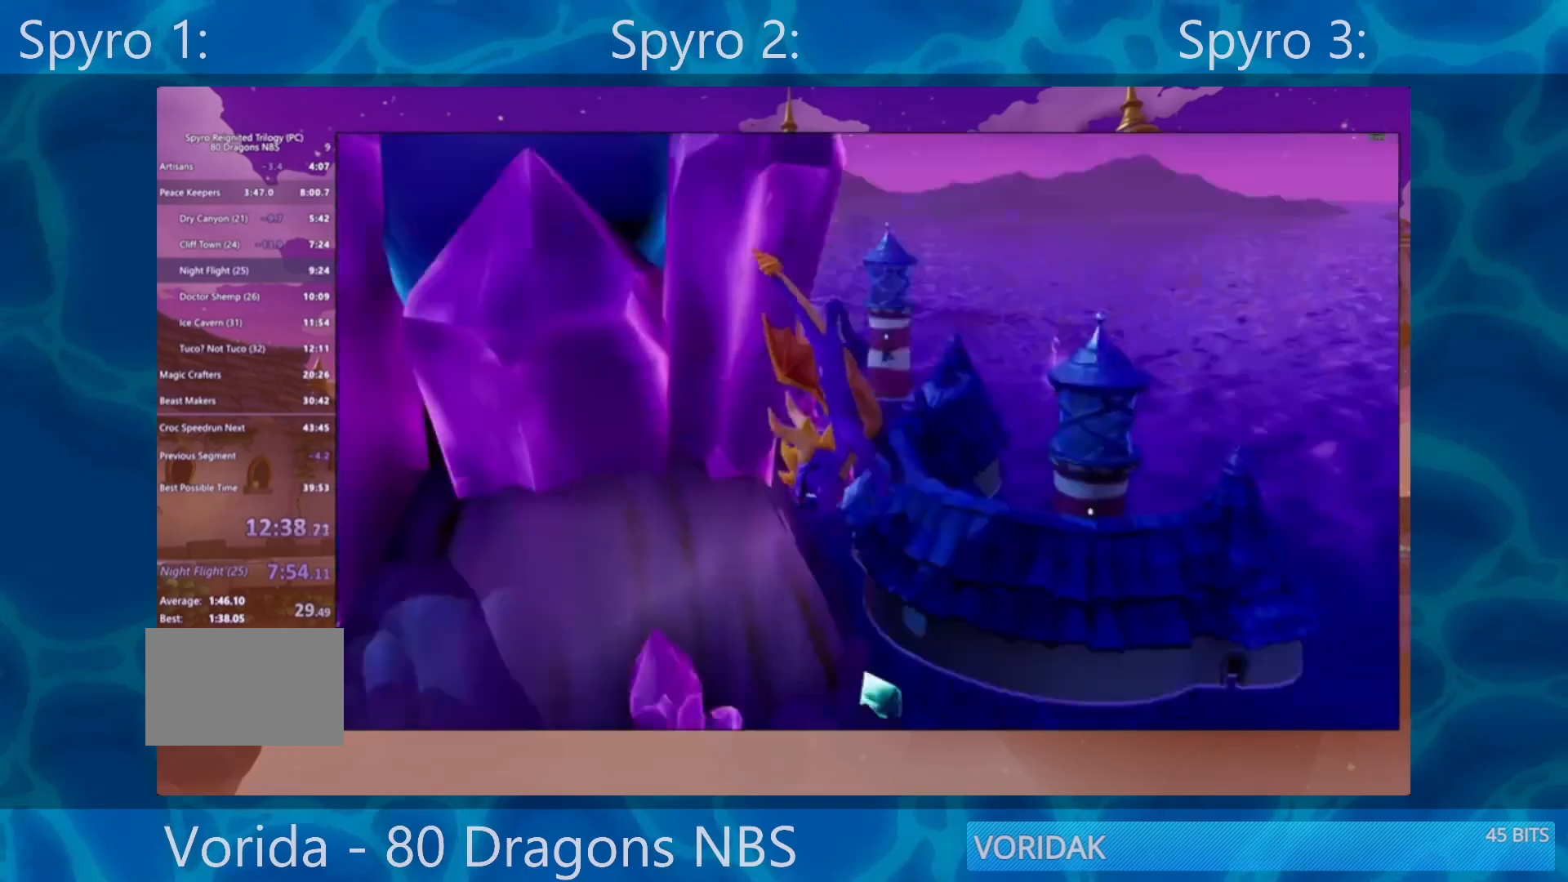
{"buttons": [], "left_stick": "center", "right_stick": "center", "events": []}
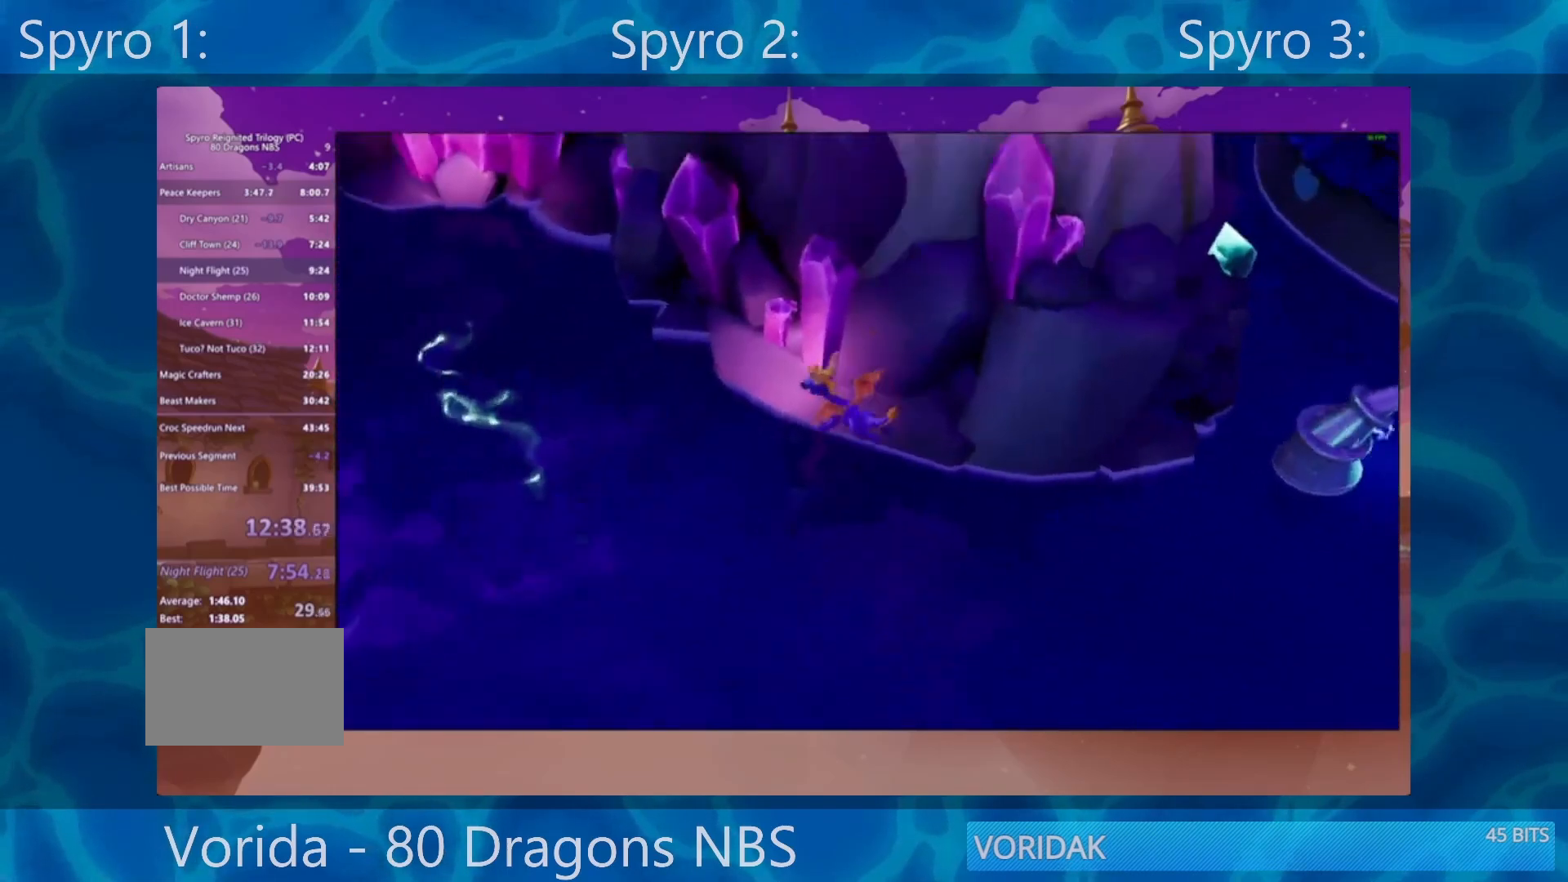
{"buttons": [], "left_stick": "center", "right_stick": "center", "events": []}
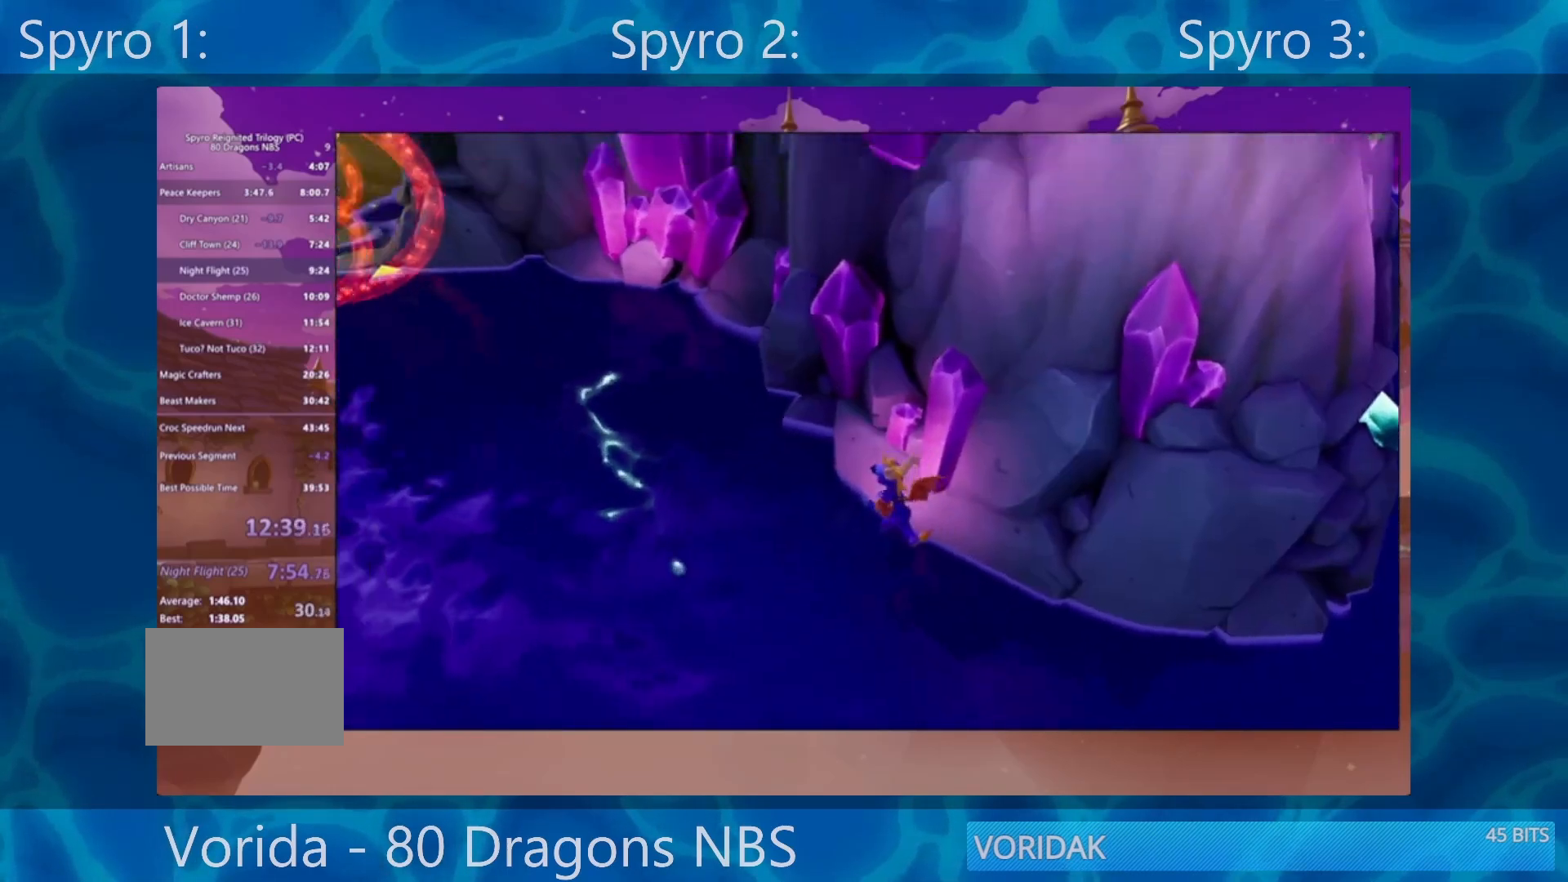
{"buttons": [], "left_stick": "center", "right_stick": "center", "events": []}
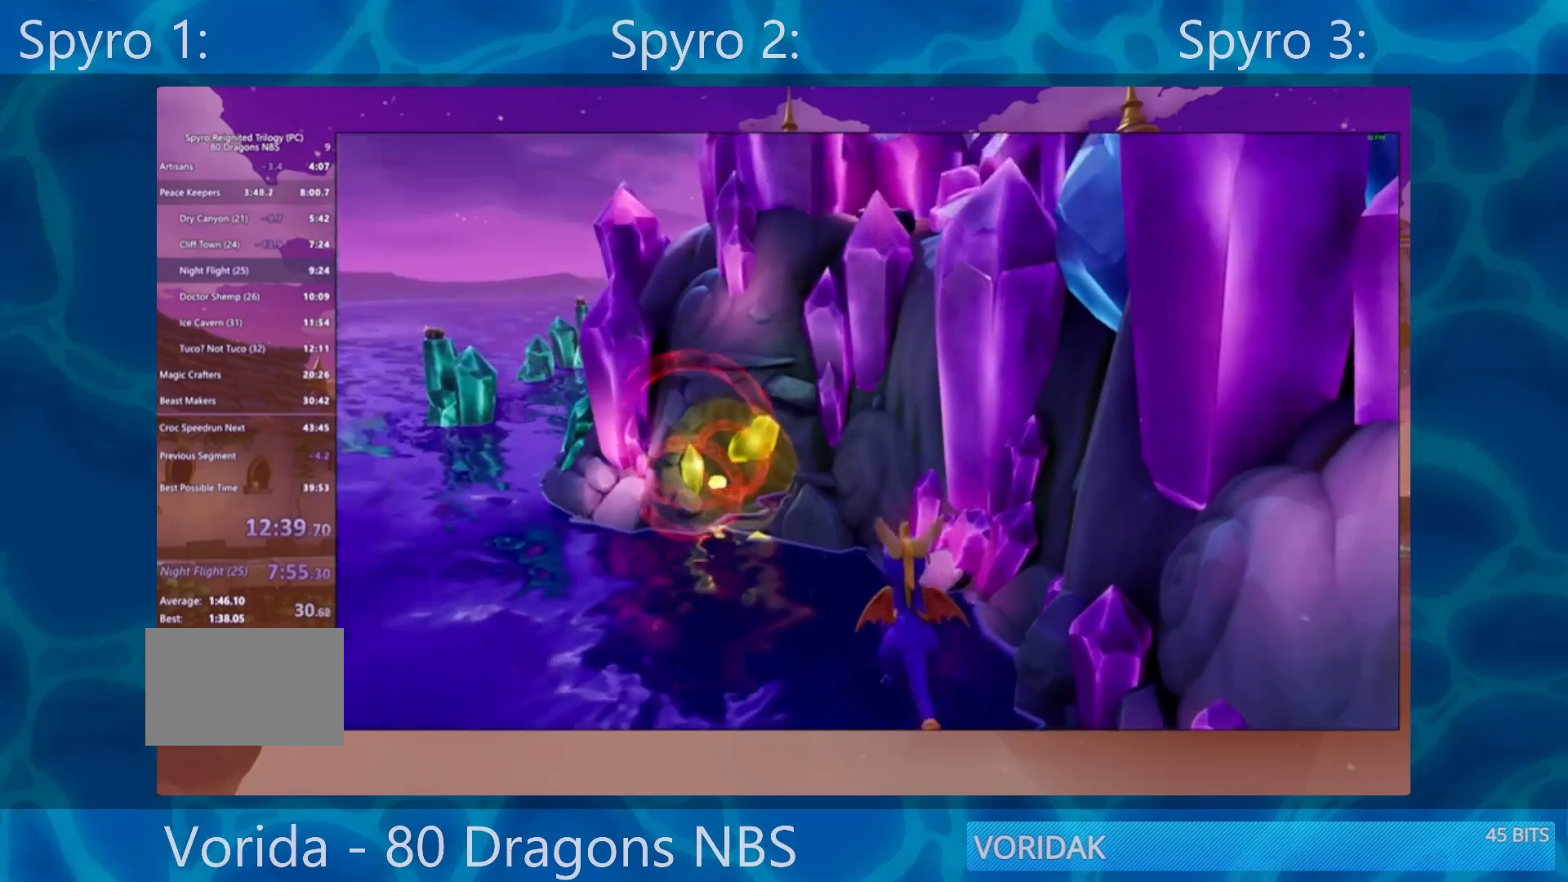
{"buttons": ["SQUARE"], "left_stick": "up-left", "right_stick": "center", "events": [[217, "SQUARE", "down"], [450, "left_stick", "up-left"]]}
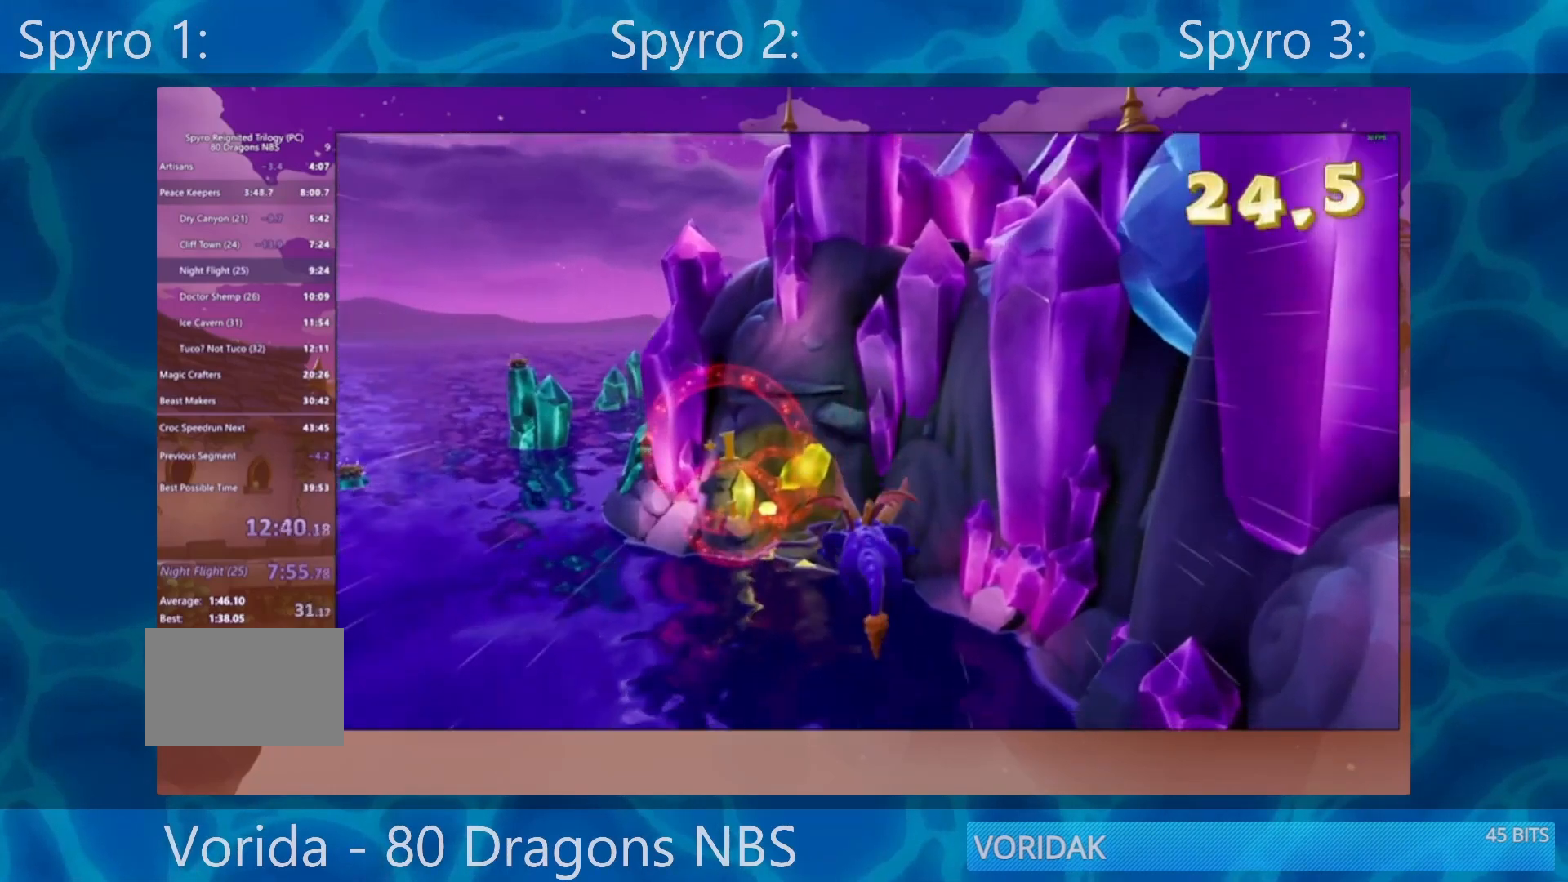
{"buttons": ["CROSS"], "left_stick": "center", "right_stick": "center", "events": [[83, "left_stick", "center"], [383, "left_stick", "left"], [417, "CROSS", "down"], [417, "SQUARE", "up"], [483, "left_stick", "center"]]}
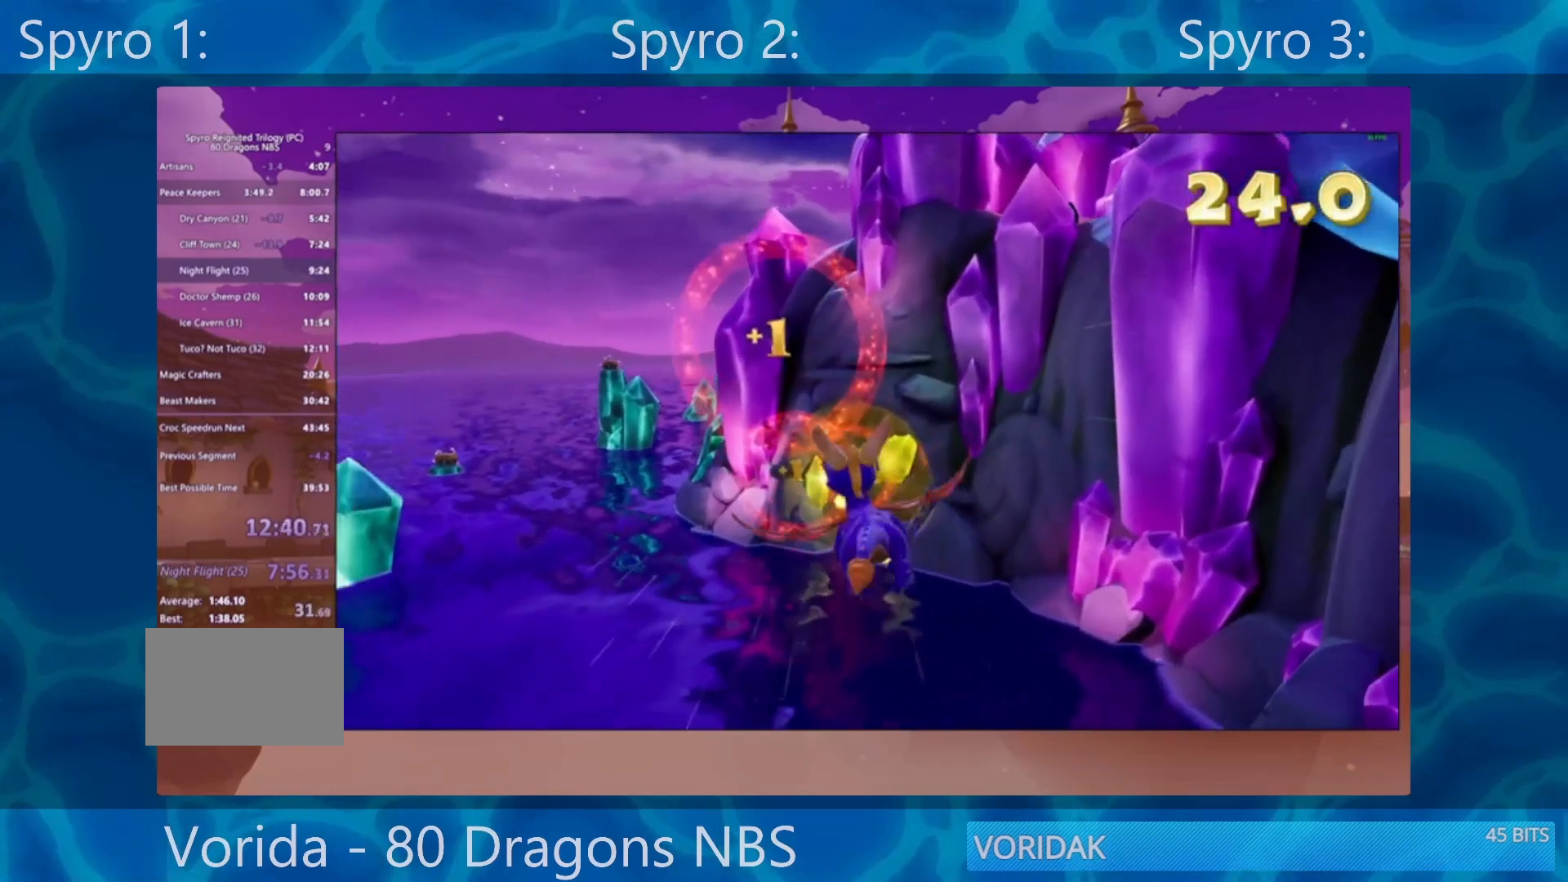
{"buttons": [], "left_stick": "center", "right_stick": "center", "events": [[100, "CROSS", "up"], [283, "left_stick", "up"], [383, "left_stick", "center"]]}
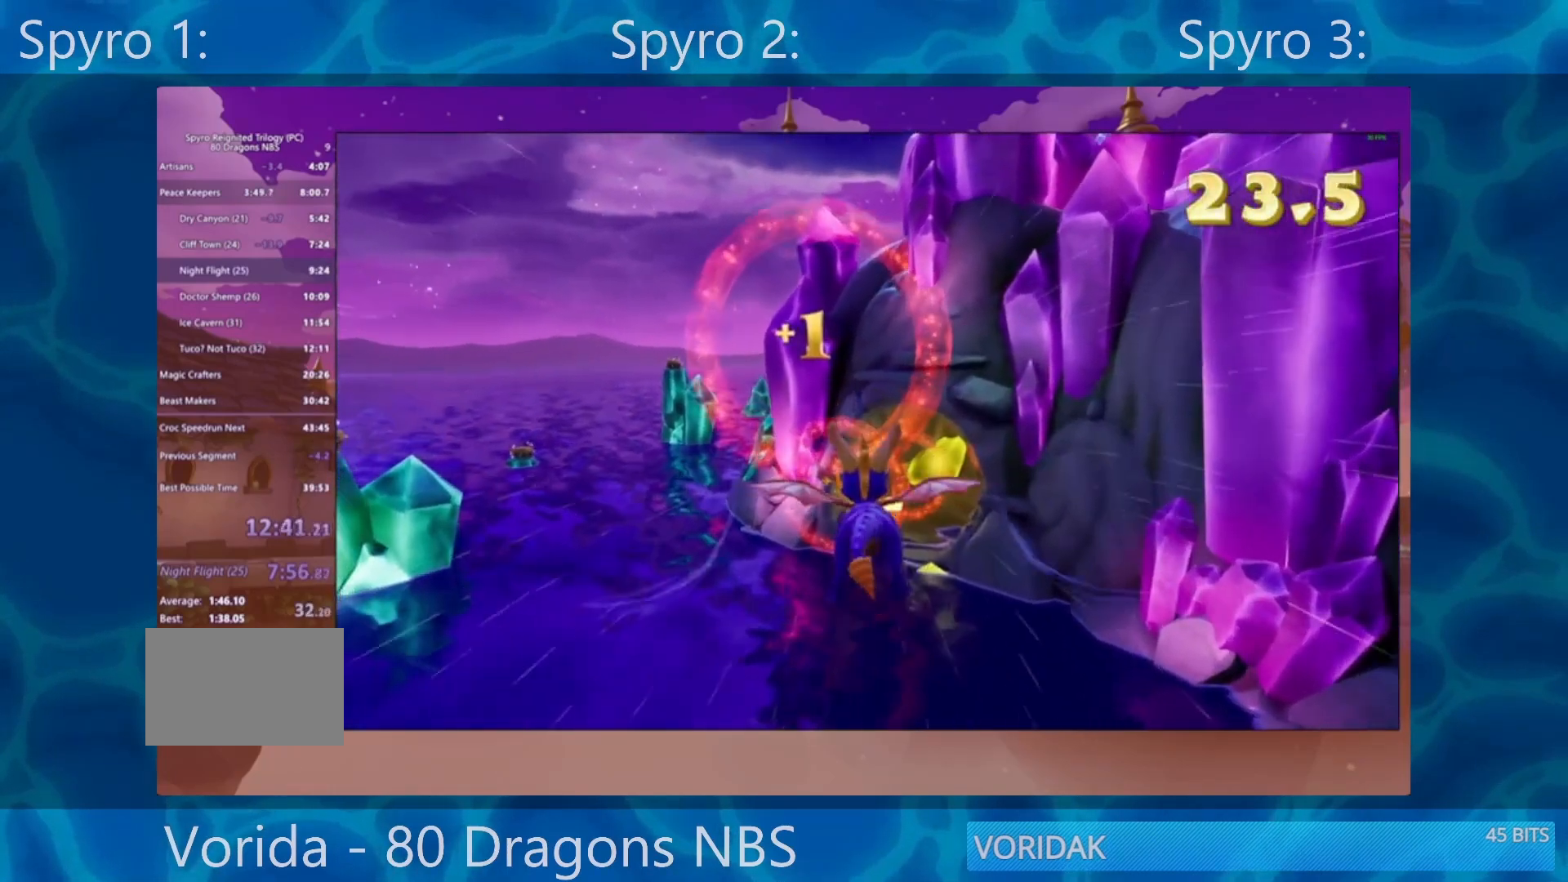
{"buttons": [], "left_stick": "center", "right_stick": "center", "events": [[283, "left_stick", "up"], [367, "left_stick", "center"]]}
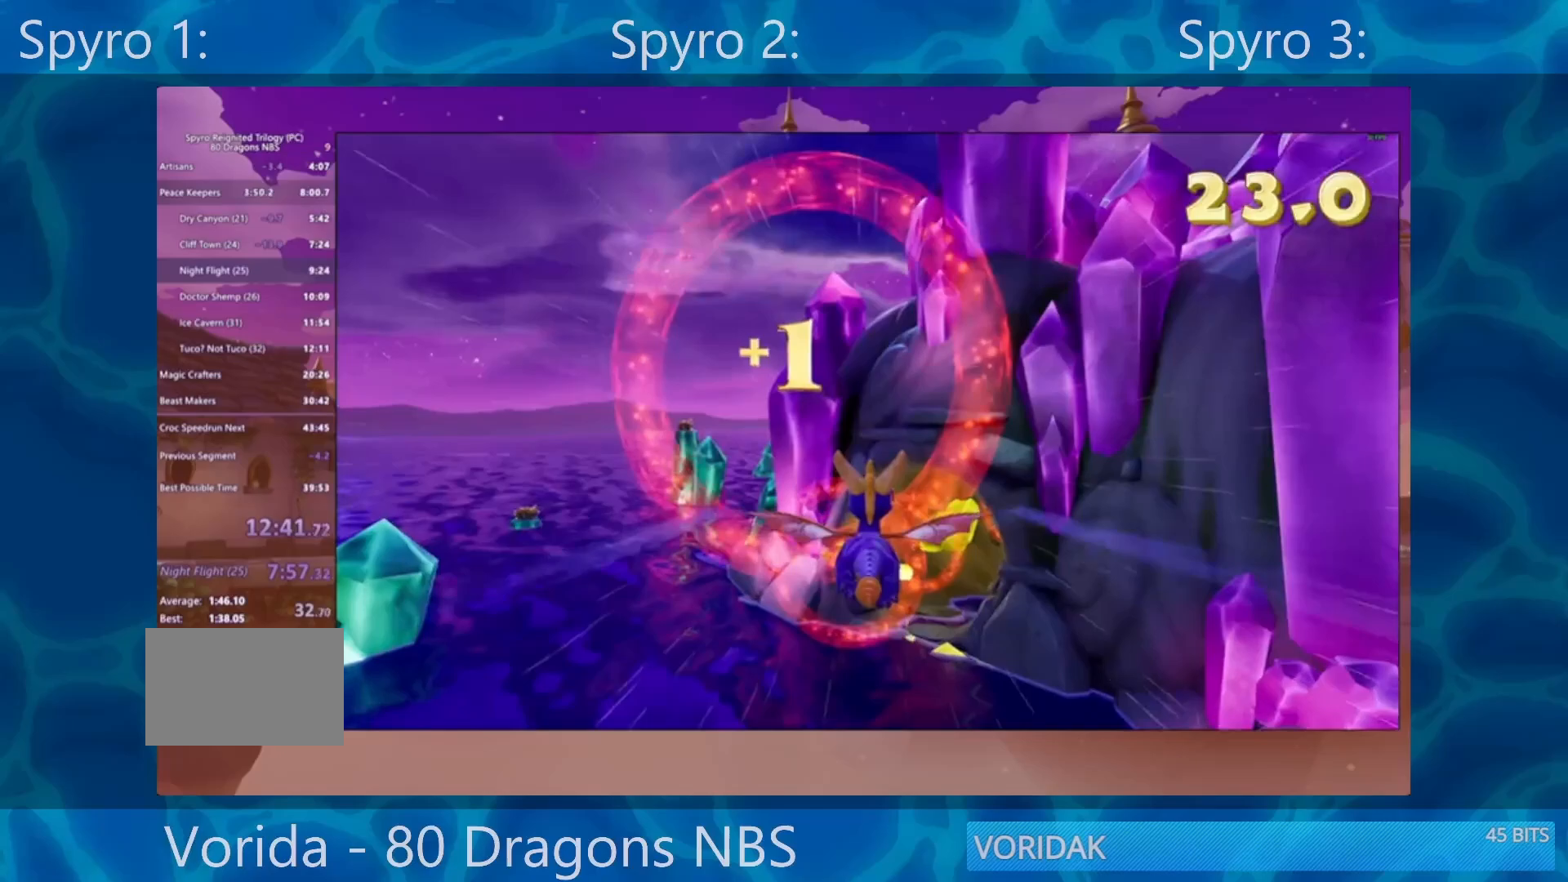
{"buttons": ["SQUARE"], "left_stick": "center", "right_stick": "center", "events": [[17, "left_stick", "up"], [133, "left_stick", "center"], [383, "SQUARE", "down"]]}
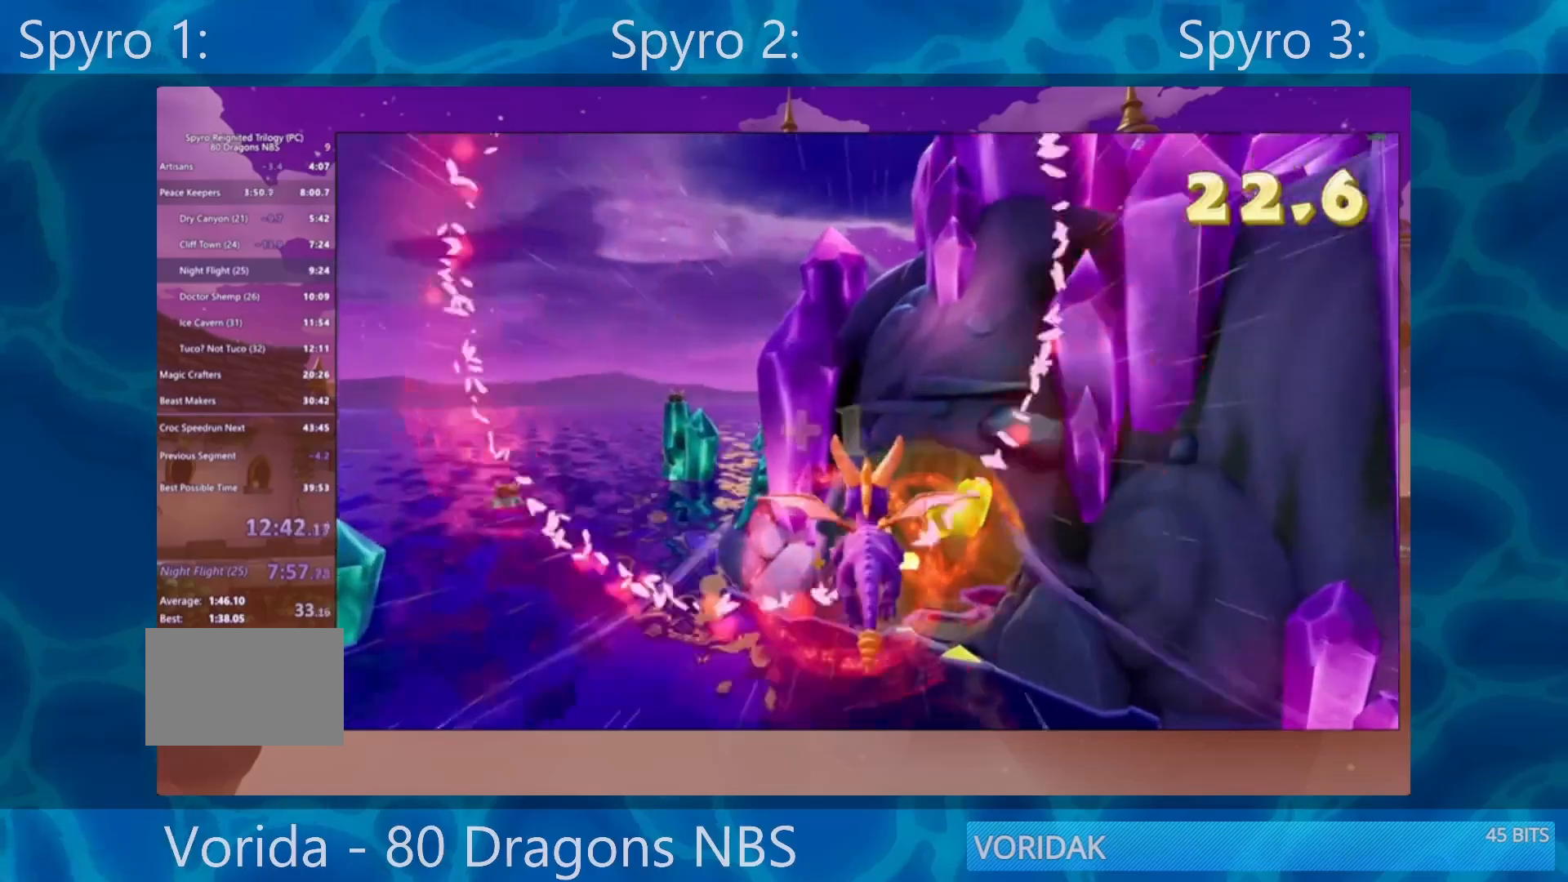
{"buttons": ["SQUARE"], "left_stick": "center", "right_stick": "center", "events": []}
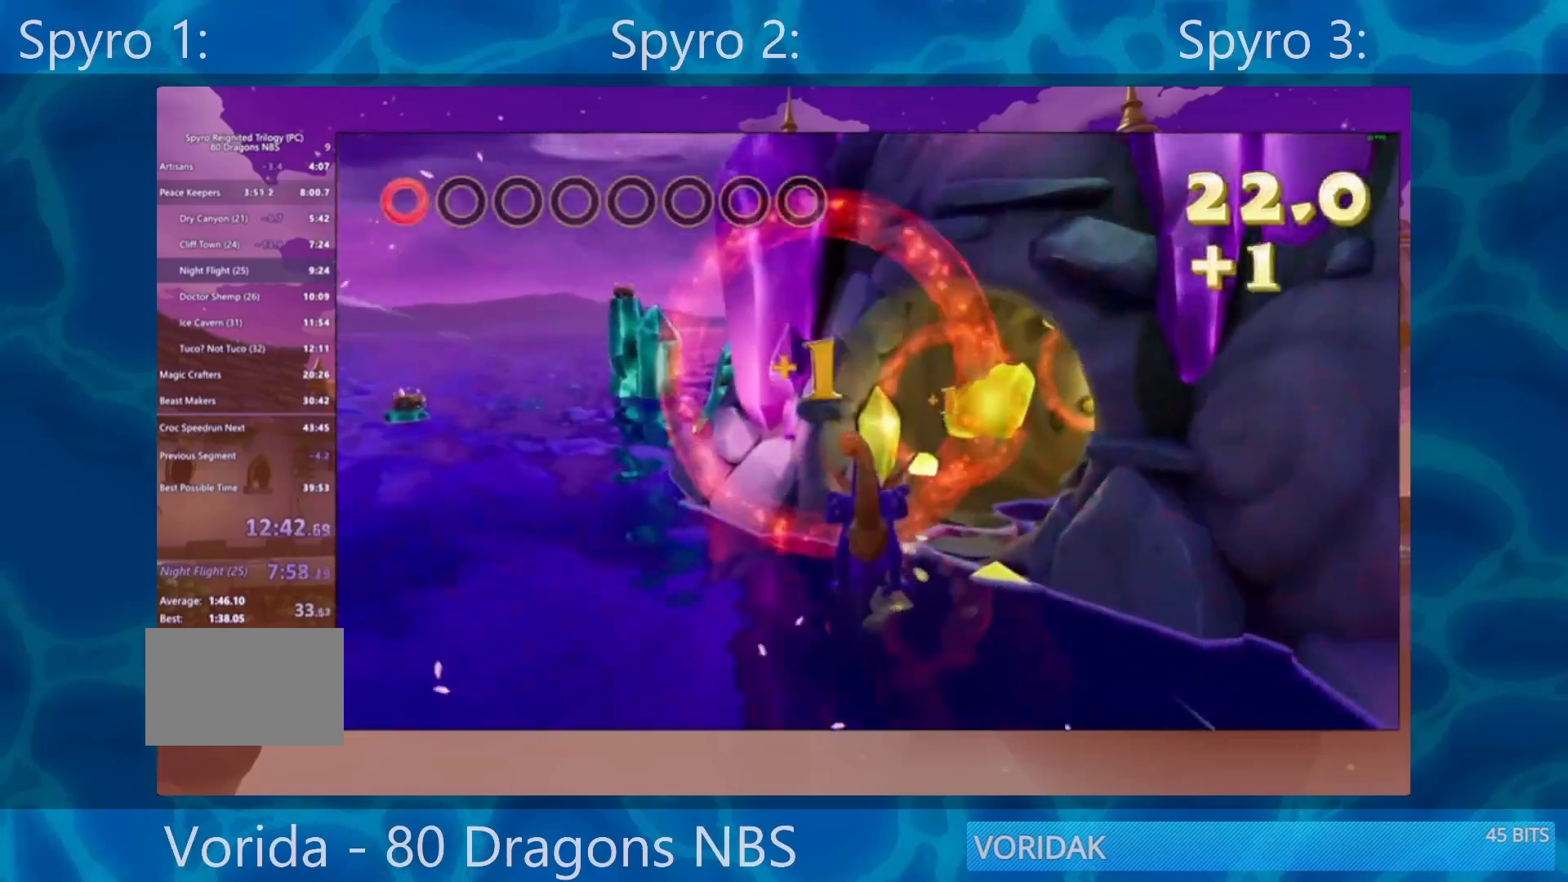
{"buttons": [], "left_stick": "up-right", "right_stick": "center", "events": [[100, "CROSS", "down"], [100, "SQUARE", "up"], [233, "CROSS", "up"], [233, "left_stick", "up"], [333, "left_stick", "center"], [417, "left_stick", "up-right"]]}
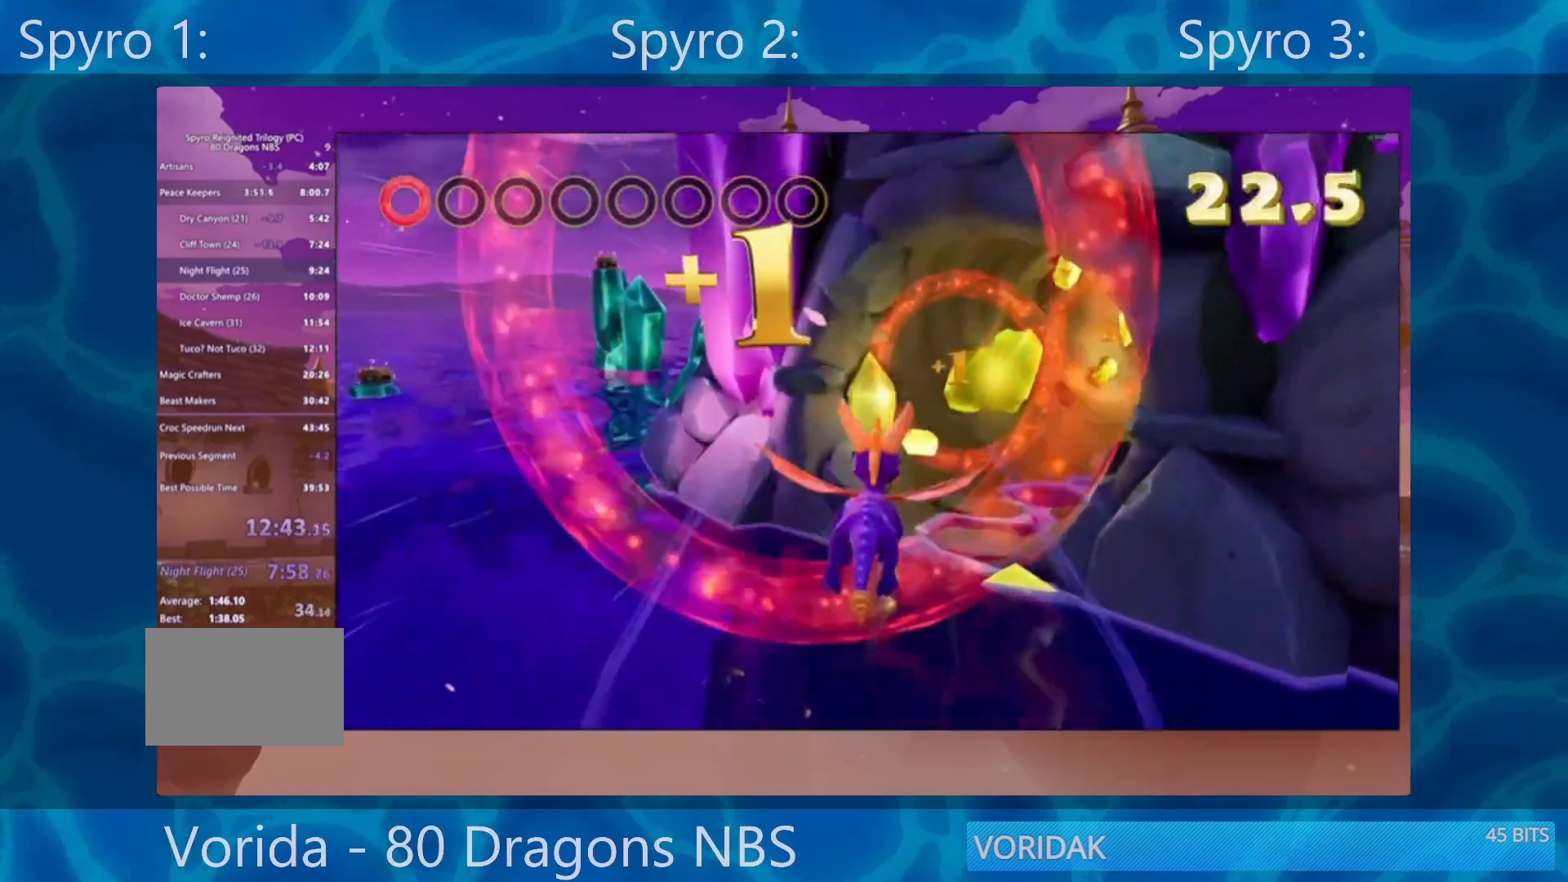
{"buttons": [], "left_stick": "center", "right_stick": "center", "events": [[83, "left_stick", "center"], [217, "left_stick", "right"], [400, "left_stick", "center"]]}
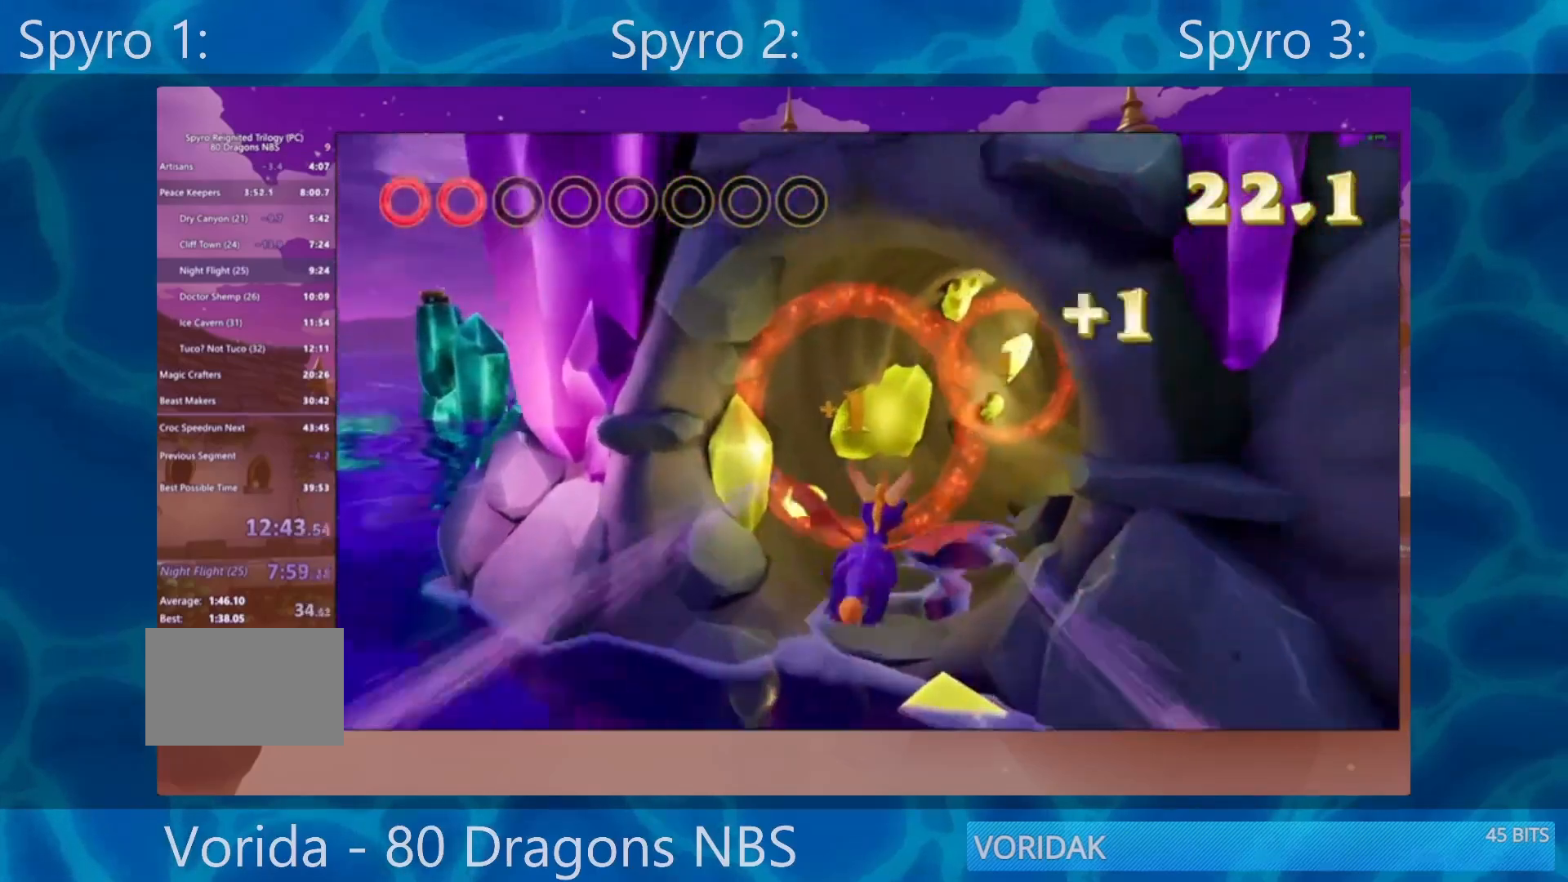
{"buttons": [], "left_stick": "center", "right_stick": "center", "events": [[183, "left_stick", "right"], [333, "left_stick", "center"]]}
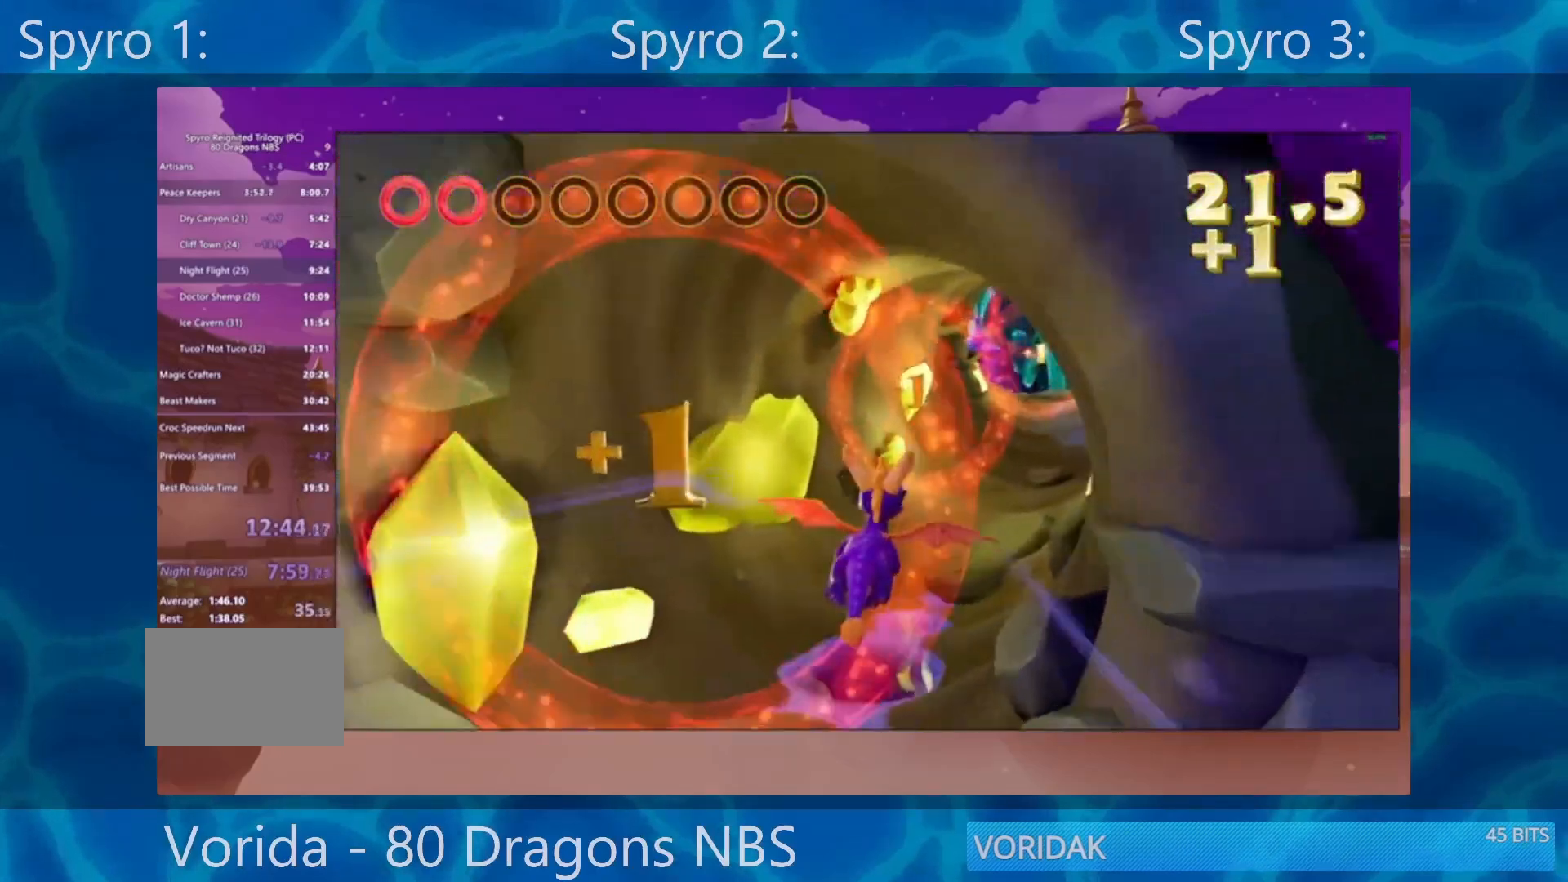
{"buttons": [], "left_stick": "down", "right_stick": "center", "events": [[117, "left_stick", "down-right"], [217, "left_stick", "center"], [383, "left_stick", "down"]]}
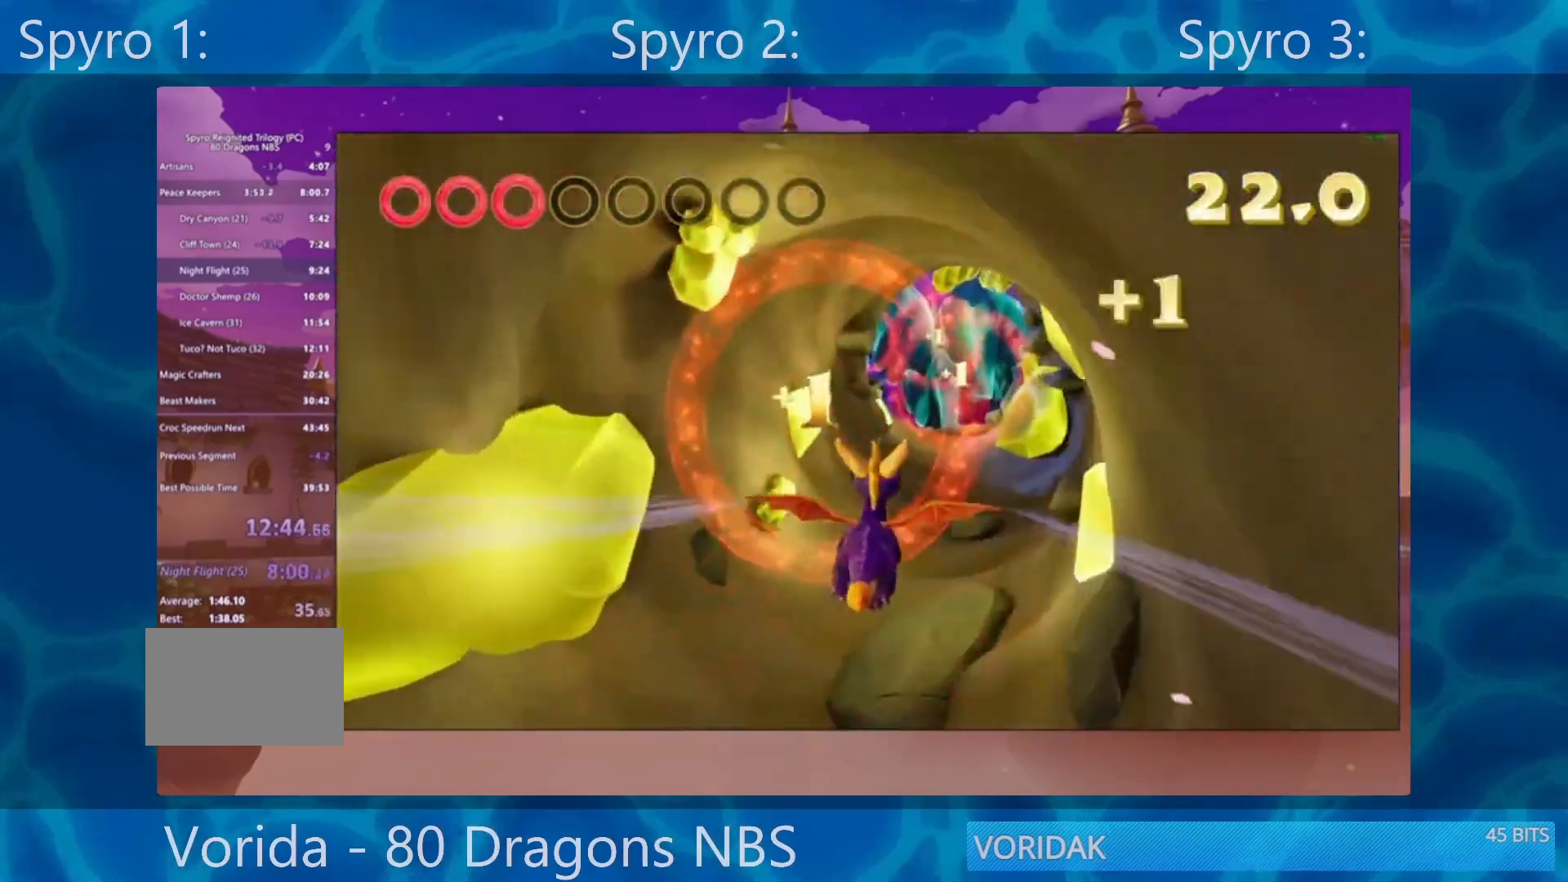
{"buttons": [], "left_stick": "down", "right_stick": "center", "events": [[33, "left_stick", "right"], [117, "left_stick", "center"], [183, "left_stick", "right"], [250, "left_stick", "down-right"], [350, "left_stick", "center"], [450, "left_stick", "down"]]}
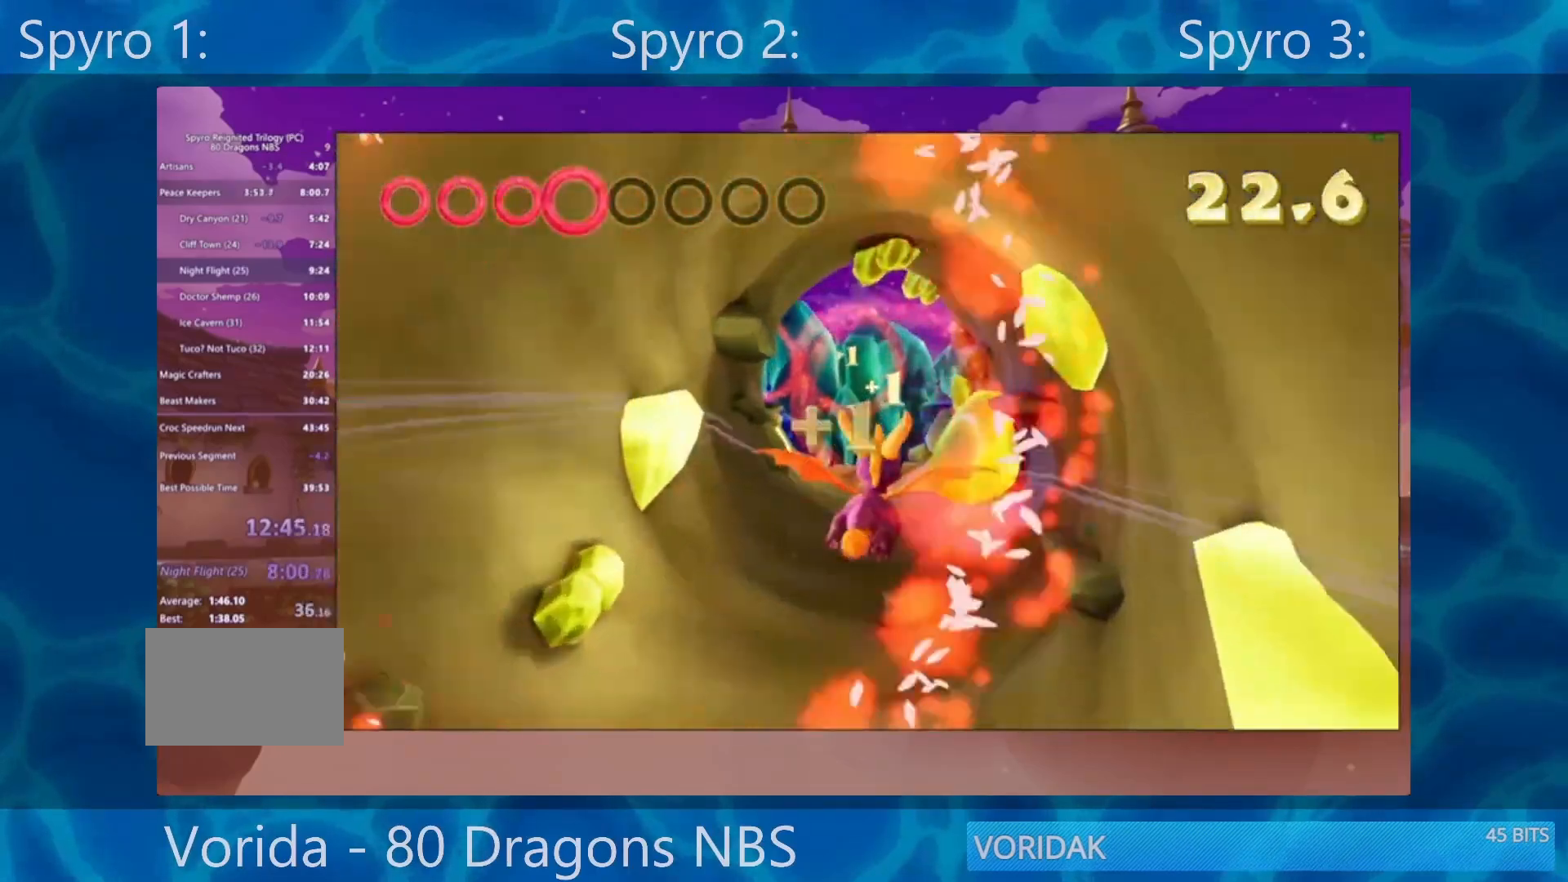
{"buttons": [], "left_stick": "center", "right_stick": "center", "events": [[100, "left_stick", "center"], [283, "left_stick", "down-left"], [483, "left_stick", "center"]]}
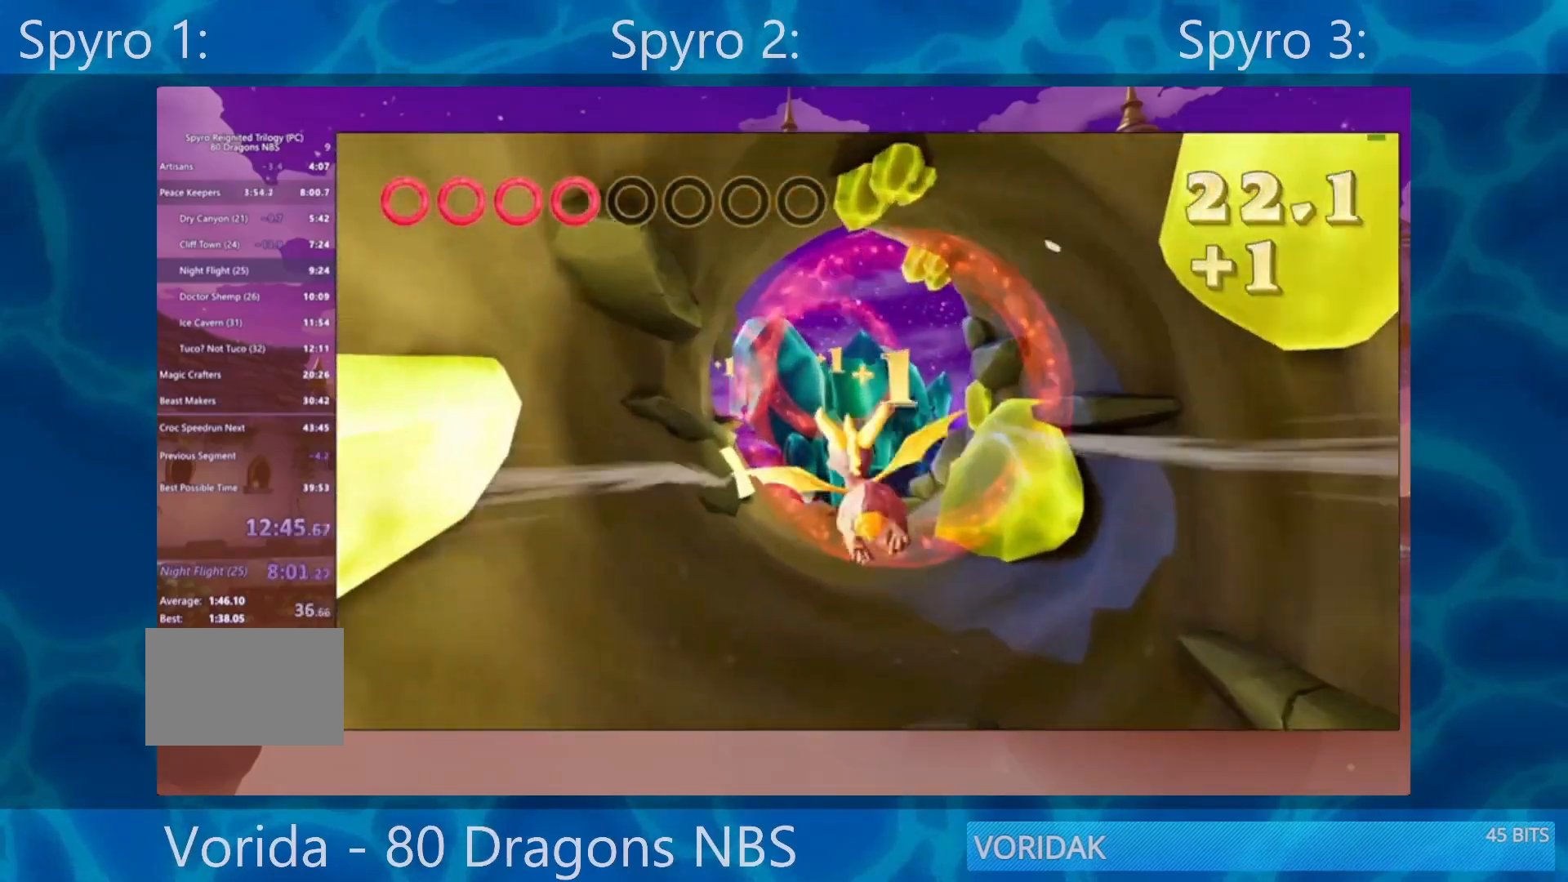
{"buttons": [], "left_stick": "center", "right_stick": "center", "events": [[267, "left_stick", "down"], [450, "left_stick", "center"]]}